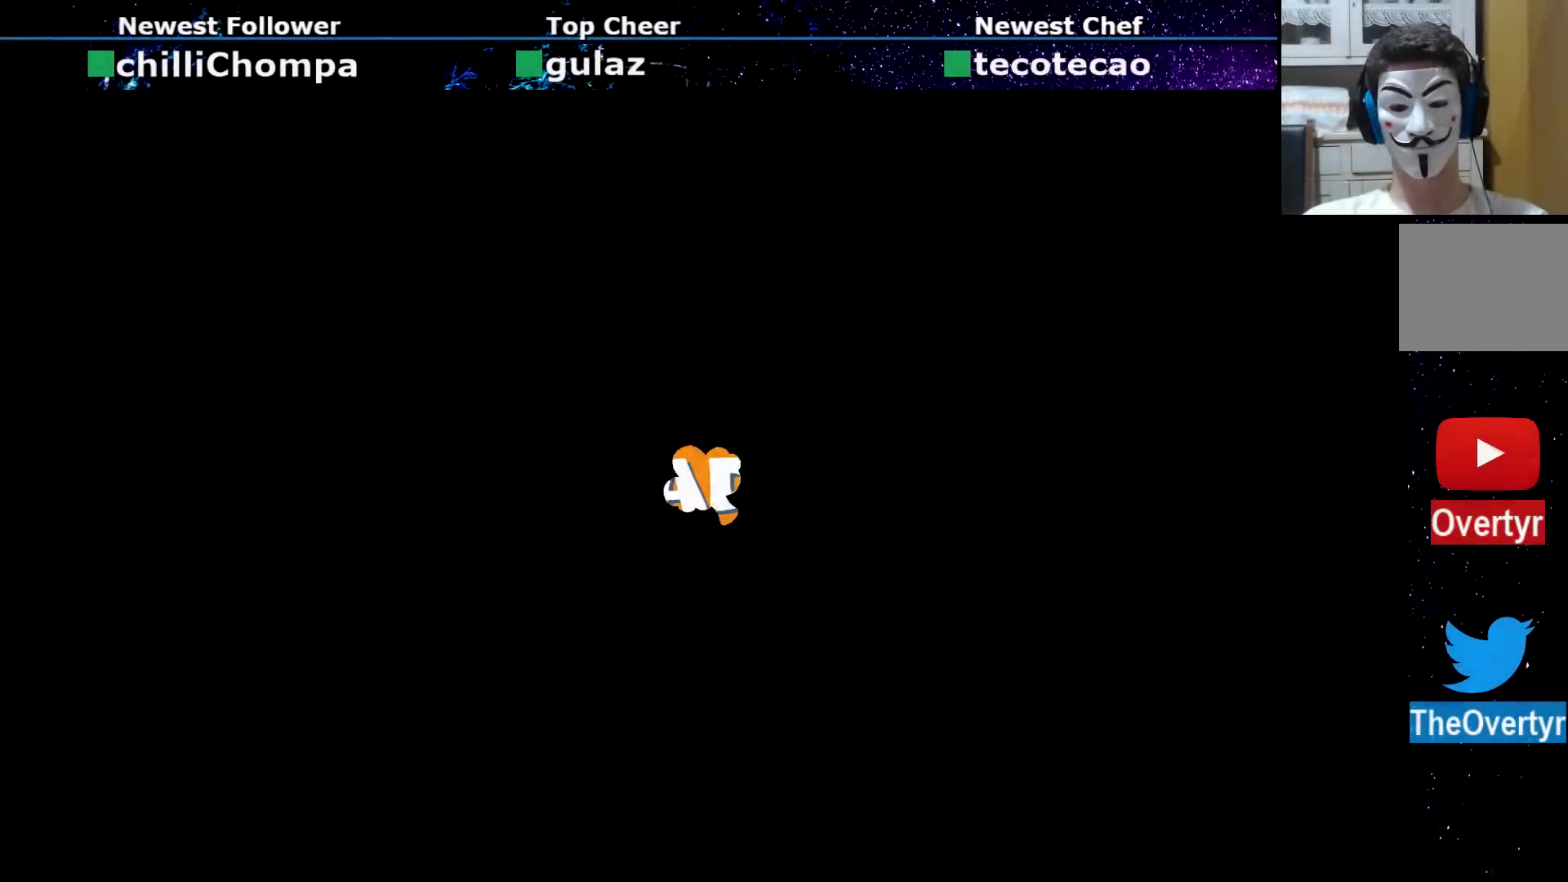
Gameplay with a controller (PlayStation layout); each line is a JSON object with the inputs held at the frame after it. "events" lists button and stick changes between this image and that frame as [ms after this image, input, new state], when the widget could be followed in between. Not read: L3 R1 R3 right_stick.
{"buttons": [], "left_stick": "up-left", "events": [[417, "left_stick", "up-left"]]}
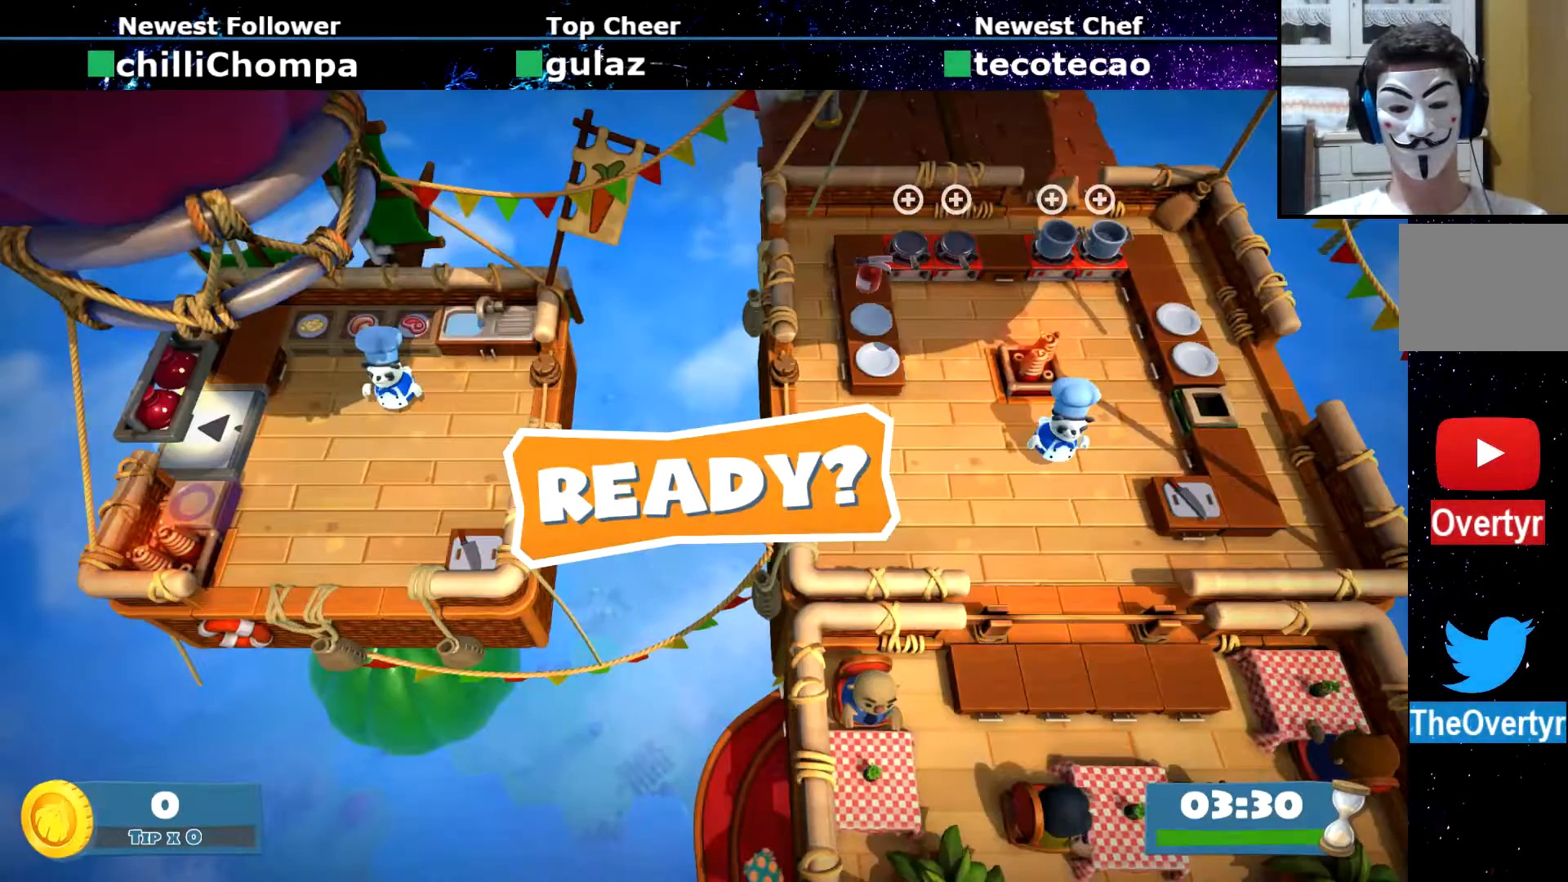
{"buttons": [], "left_stick": "up-left"}
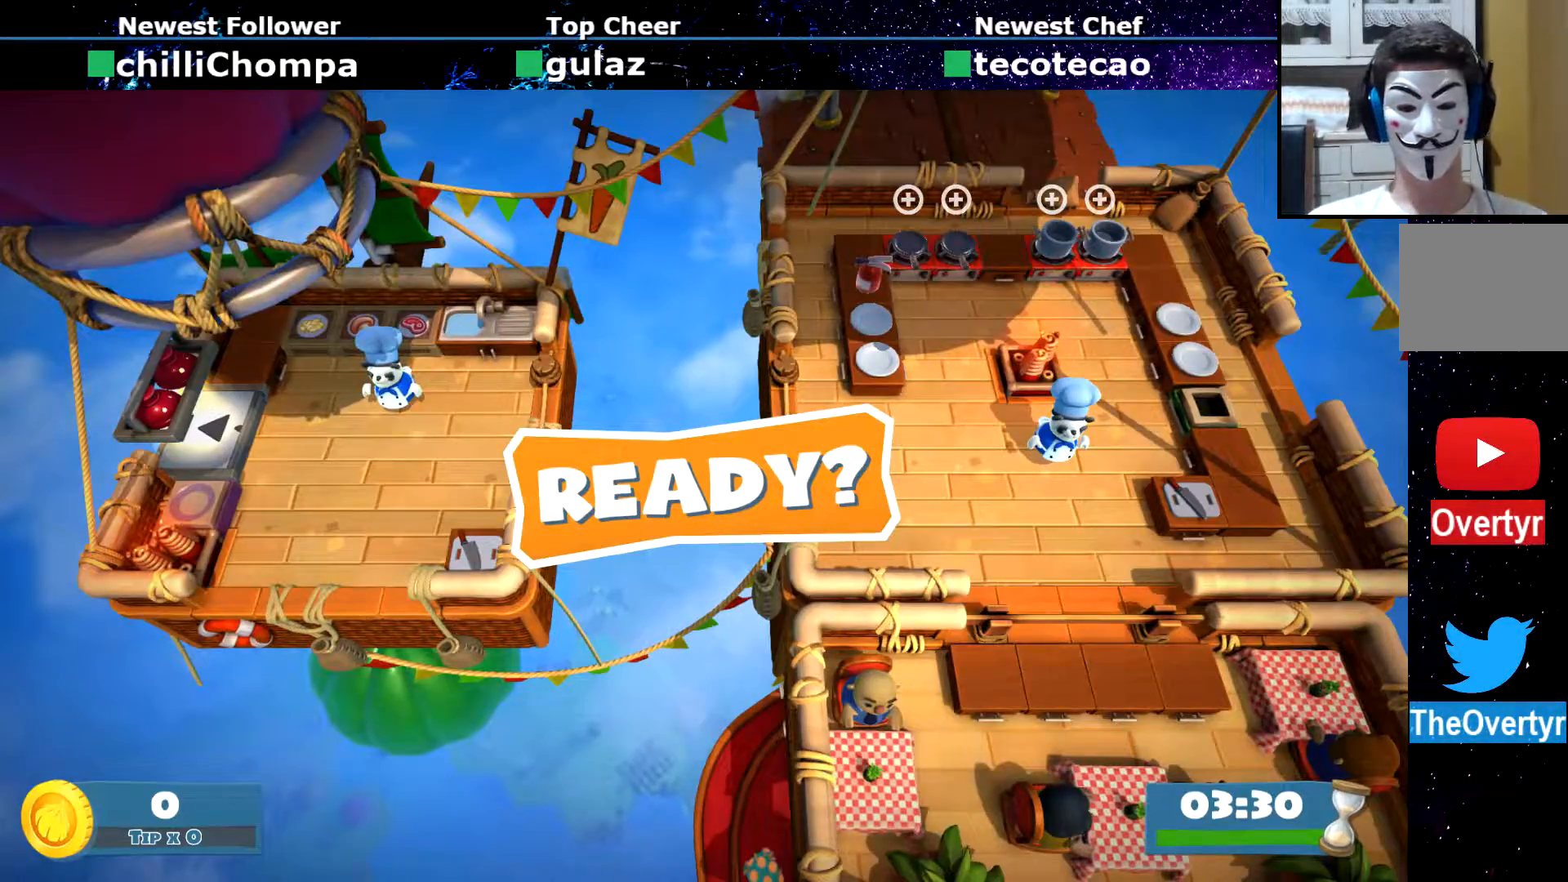
{"buttons": [], "left_stick": "up-left", "events": []}
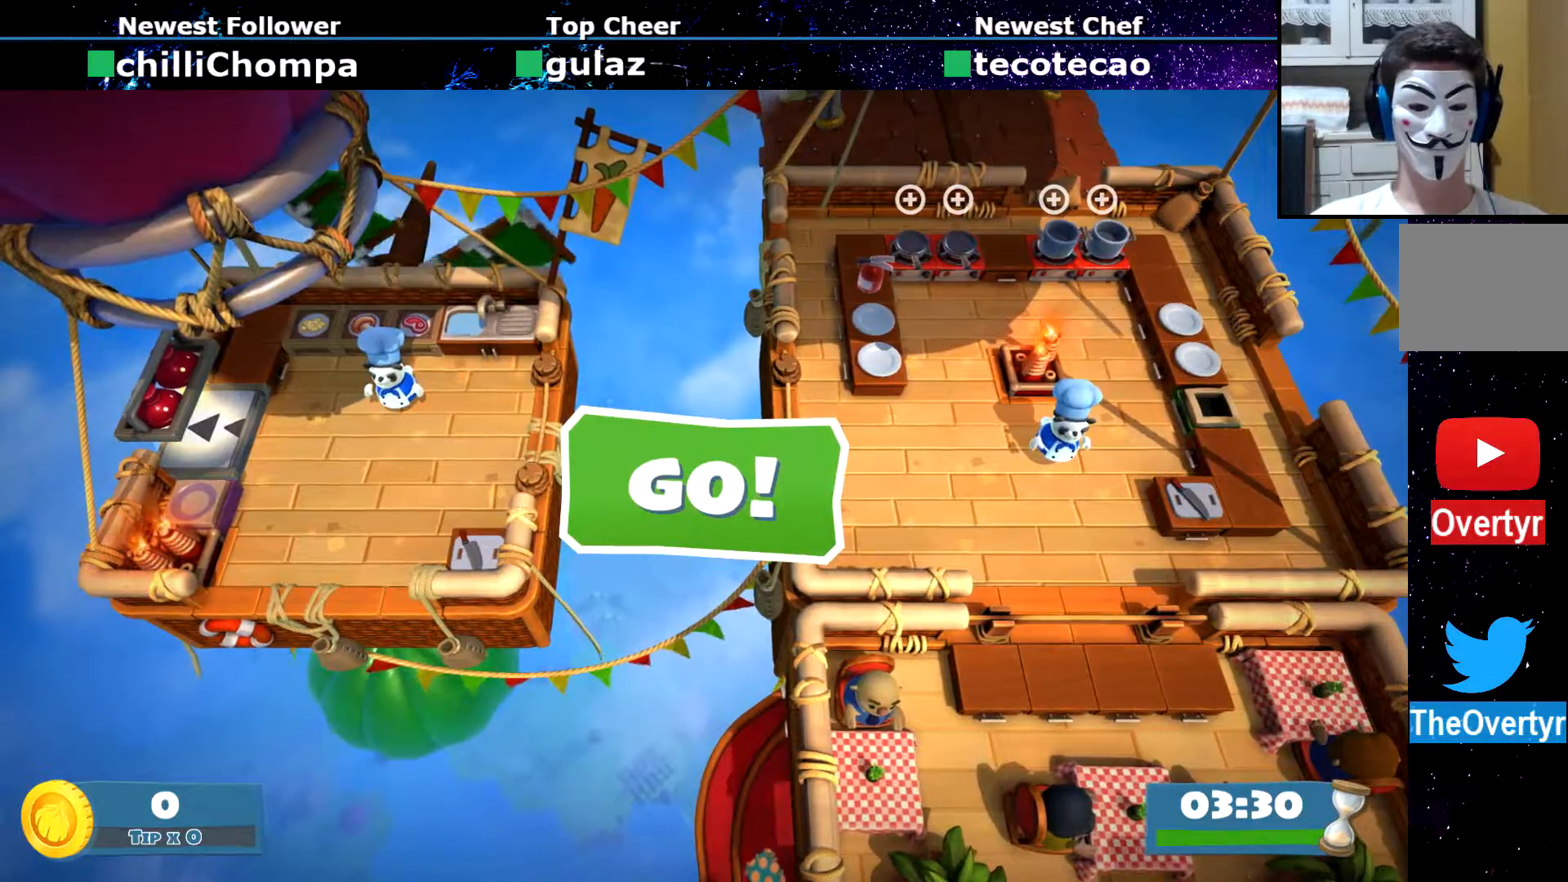
{"buttons": [], "left_stick": "up-left", "events": []}
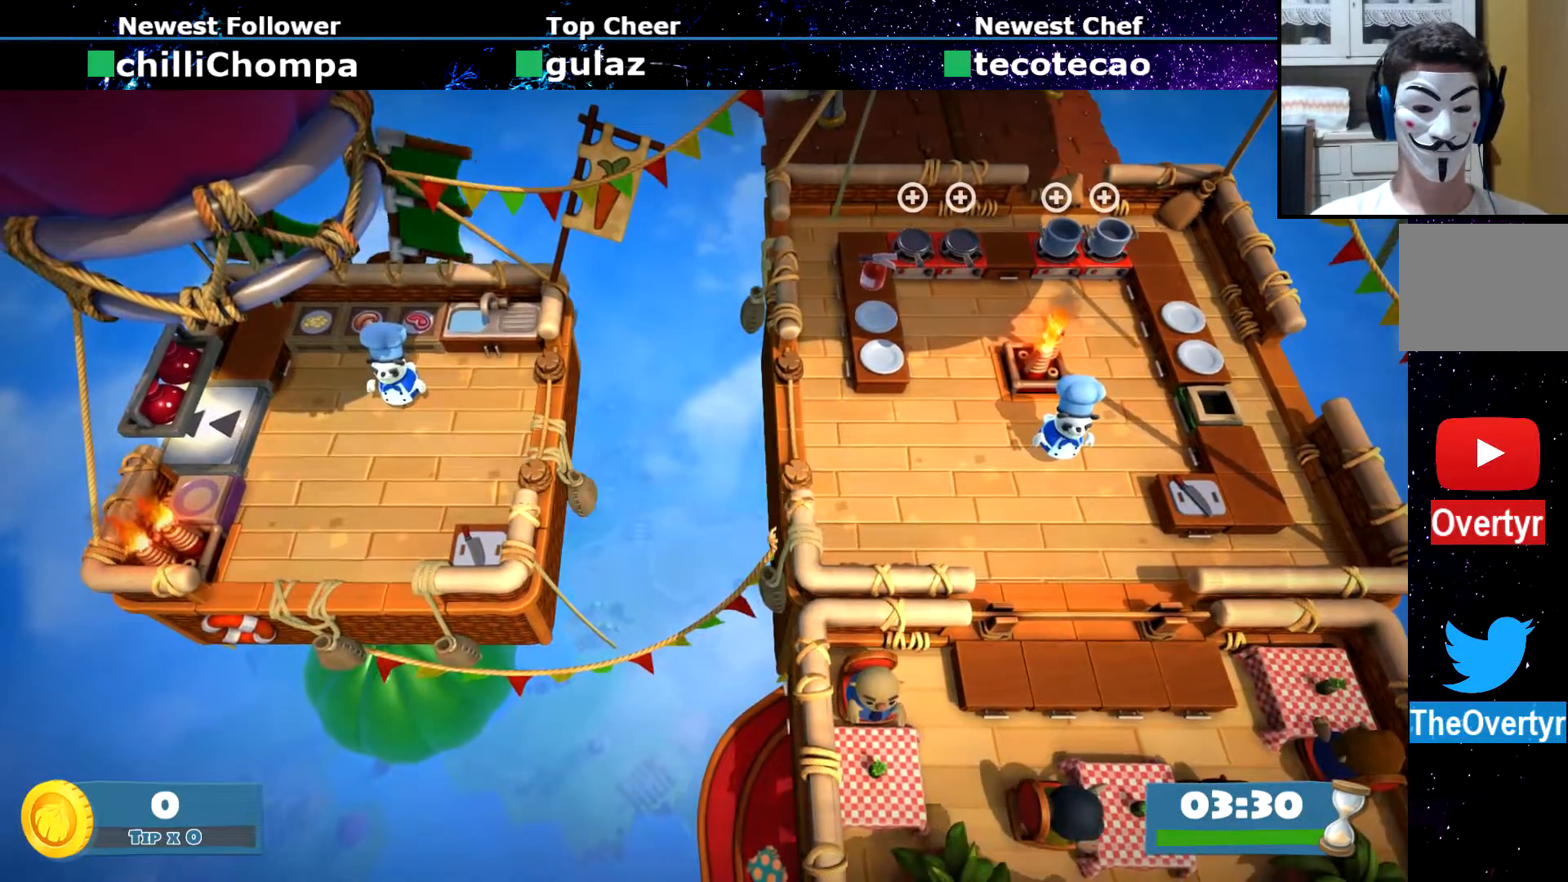
{"buttons": [], "left_stick": "right", "events": [[183, "left_stick", "down-left"], [200, "CROSS", "down"], [267, "CROSS", "up"], [300, "CIRCLE", "down"], [333, "left_stick", "right"], [433, "CIRCLE", "up"]]}
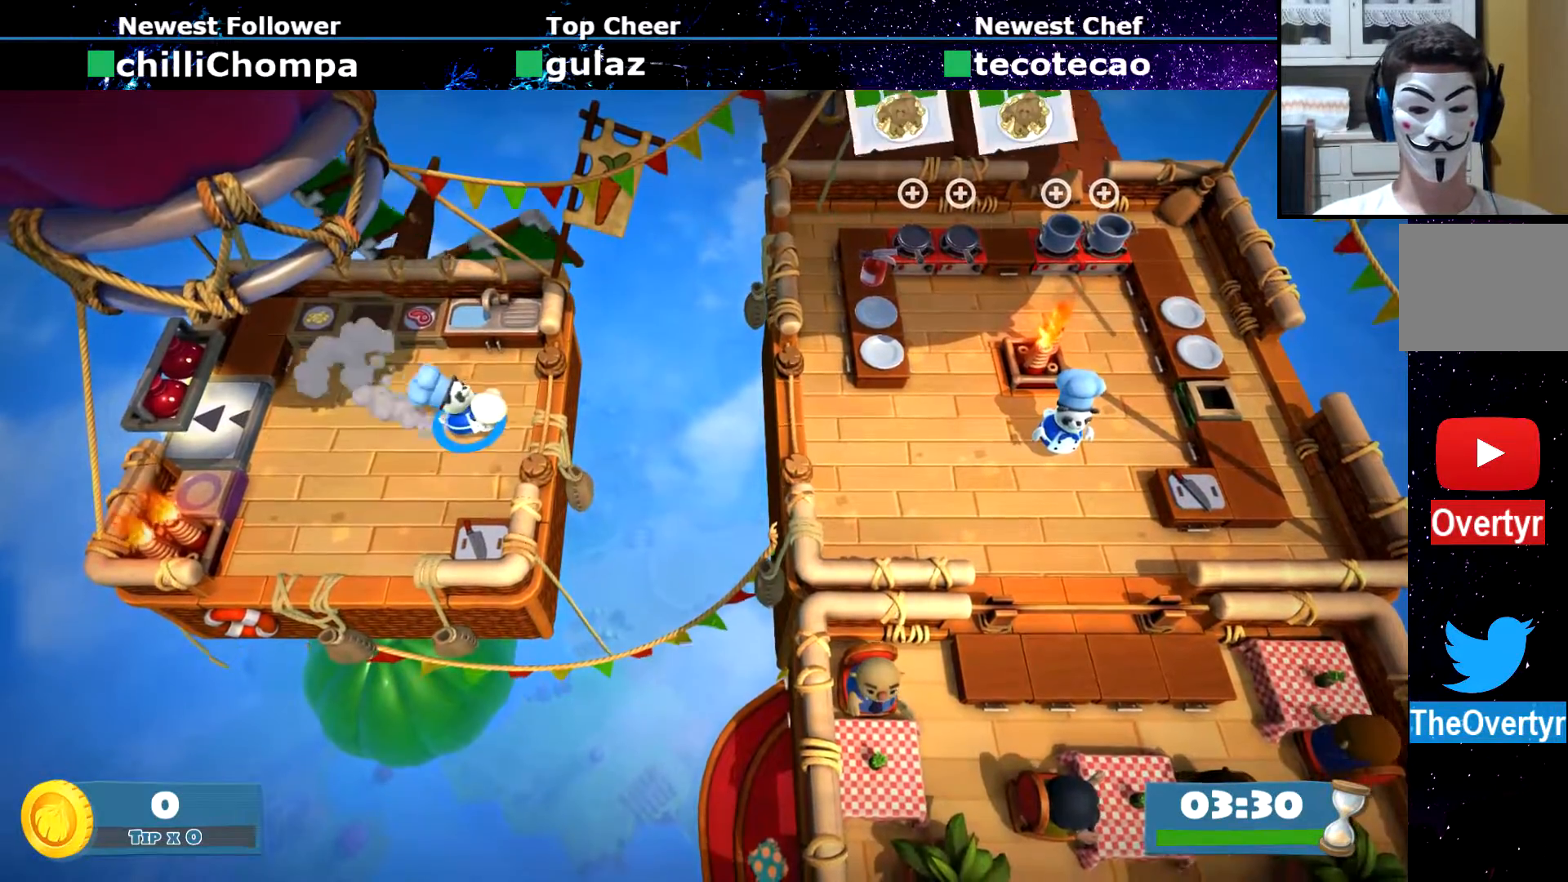
{"buttons": [], "left_stick": "left", "events": [[100, "SQUARE", "down"], [217, "SQUARE", "up"], [217, "left_stick", "left"]]}
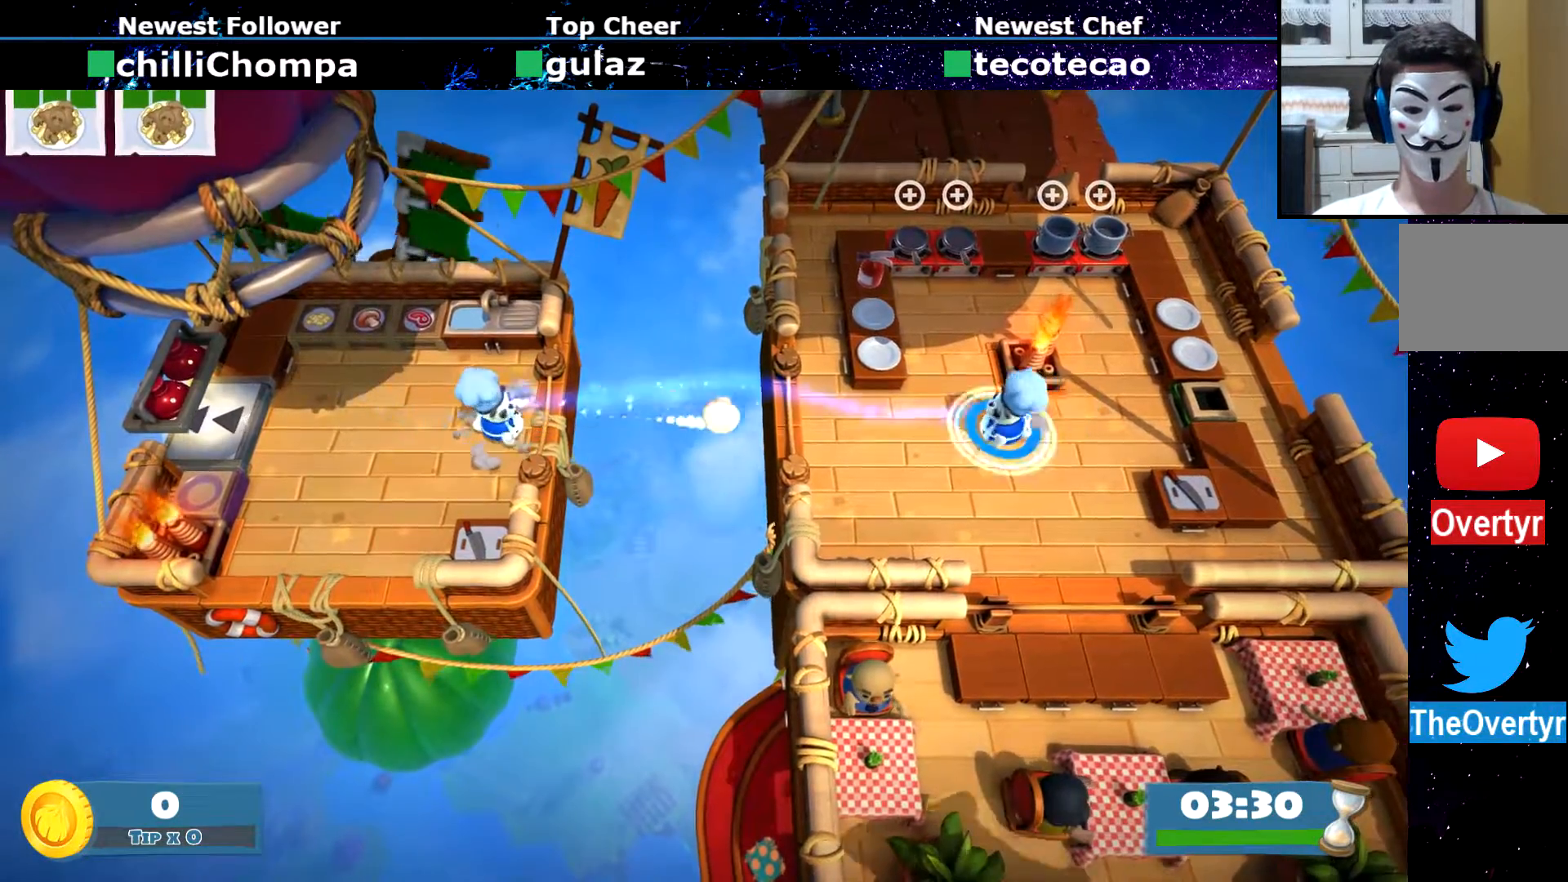
{"buttons": ["CIRCLE"], "left_stick": "down-right", "events": [[50, "CIRCLE", "down"], [117, "CIRCLE", "up"], [283, "left_stick", "down-right"], [500, "CIRCLE", "down"]]}
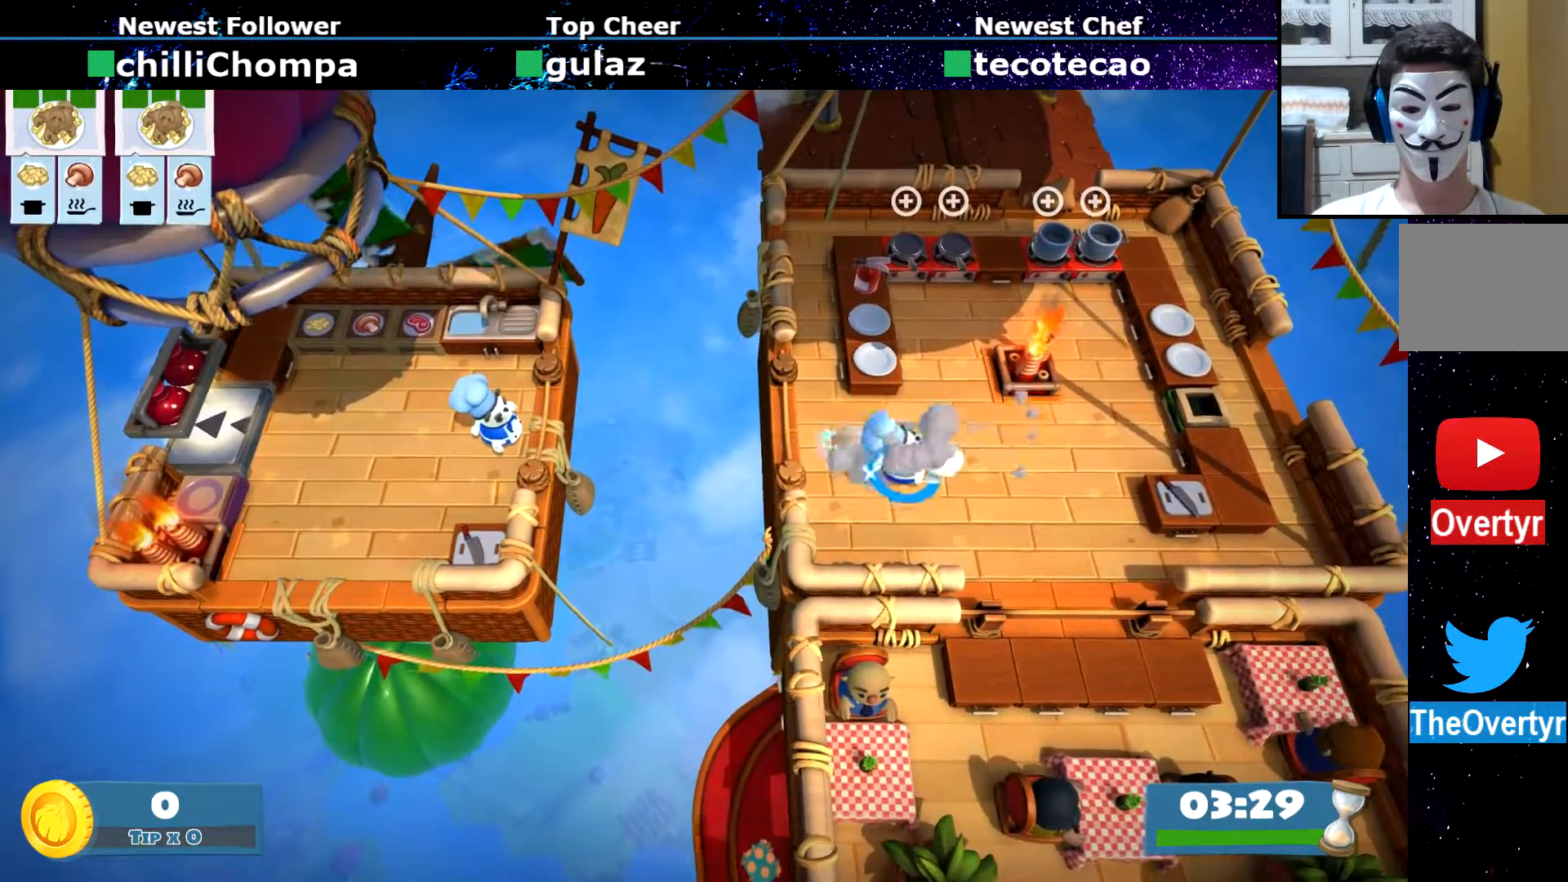
{"buttons": ["SQUARE"], "left_stick": "center", "events": [[83, "CIRCLE", "up"], [367, "CROSS", "down"], [433, "CROSS", "up"], [450, "SQUARE", "down"], [500, "left_stick", "center"]]}
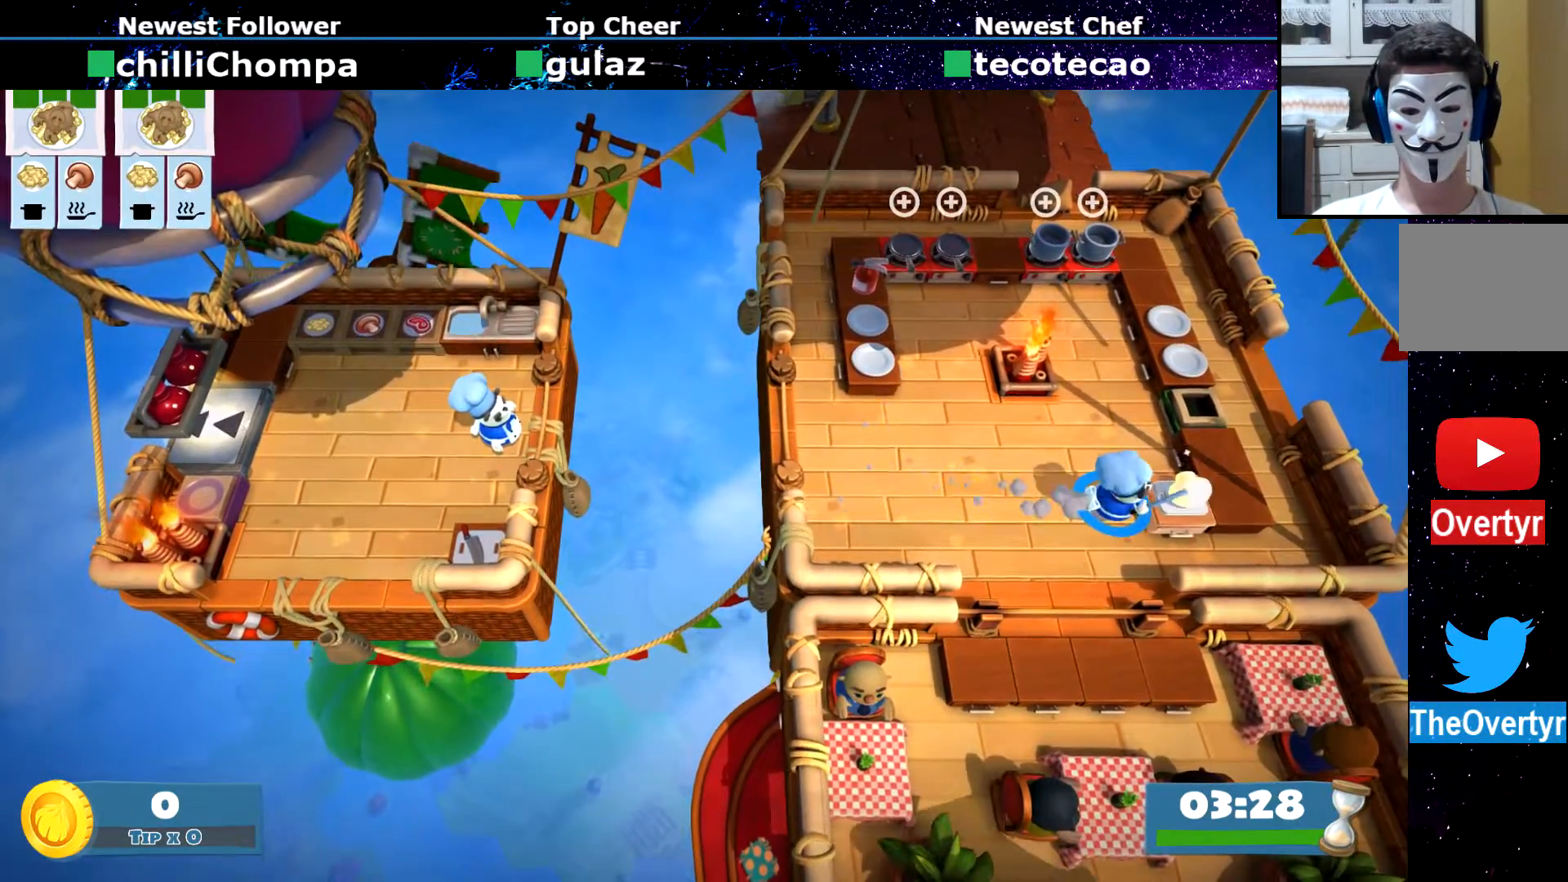
{"buttons": [], "left_stick": "left", "events": [[100, "SQUARE", "up"], [117, "left_stick", "left"], [250, "CIRCLE", "down"], [317, "CIRCLE", "up"]]}
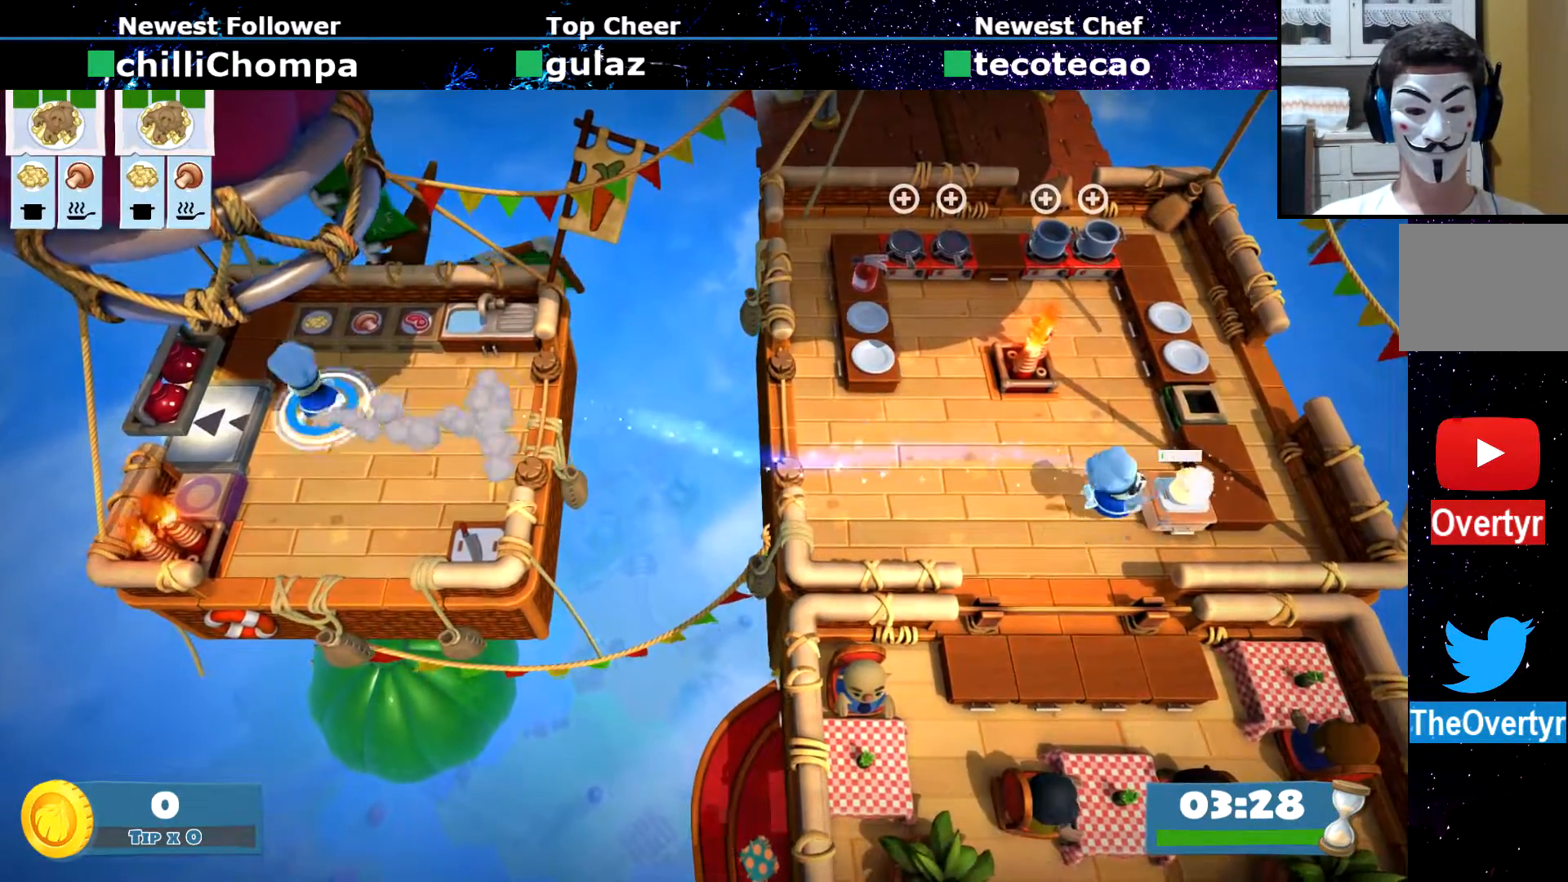
{"buttons": [], "left_stick": "right", "events": [[117, "left_stick", "up-left"], [233, "CROSS", "down"], [250, "left_stick", "right"], [317, "CROSS", "up"], [333, "CIRCLE", "down"], [450, "CIRCLE", "up"]]}
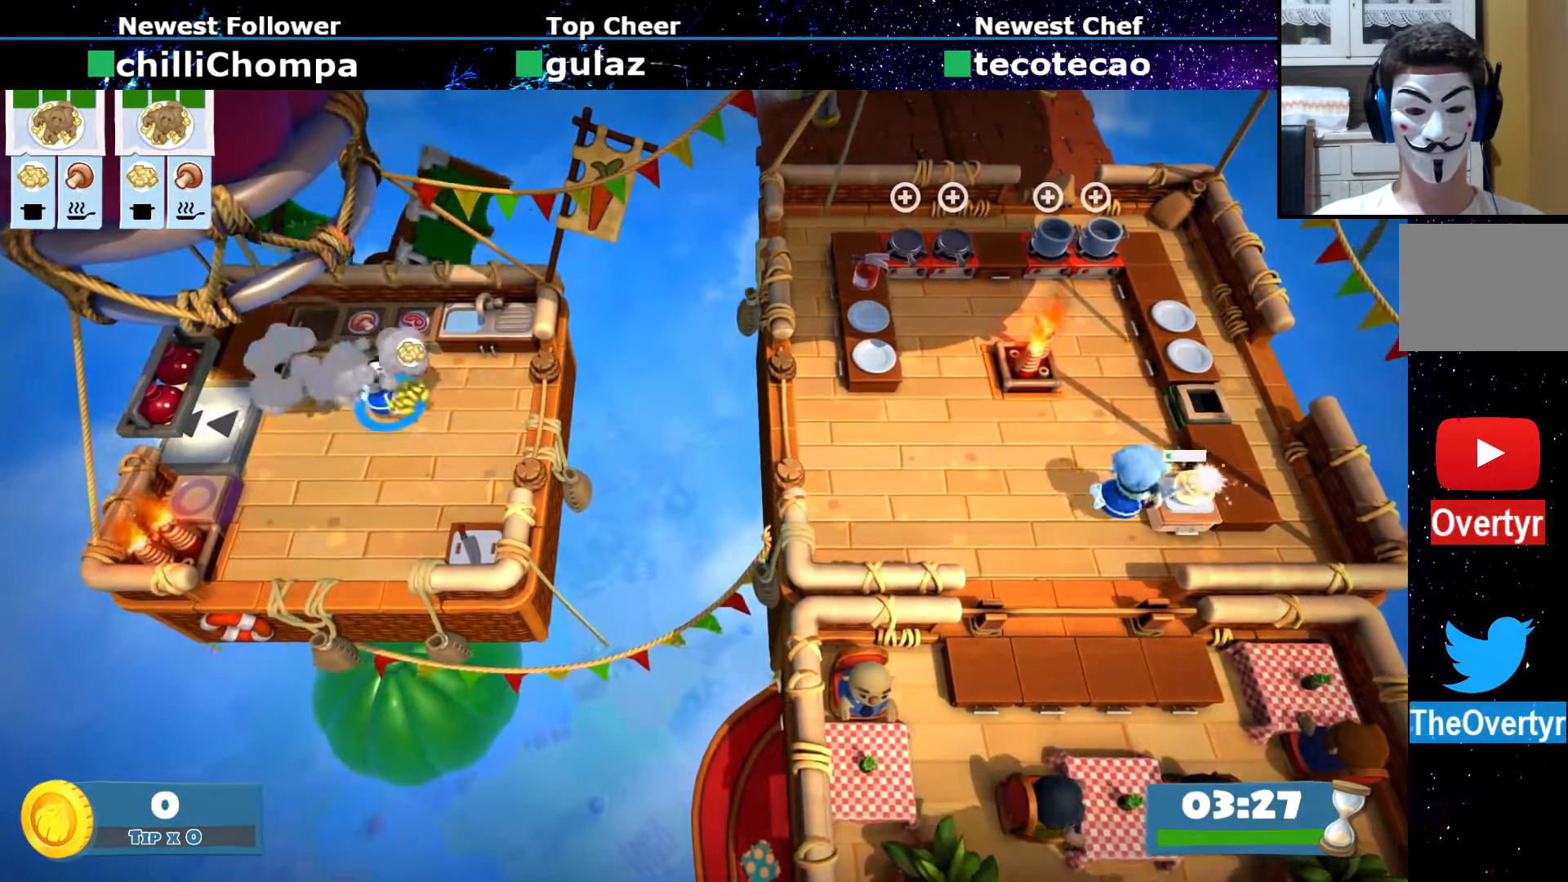
{"buttons": ["CIRCLE"], "left_stick": "left", "events": [[267, "SQUARE", "down"], [317, "SQUARE", "up"], [367, "left_stick", "left"], [467, "CIRCLE", "down"]]}
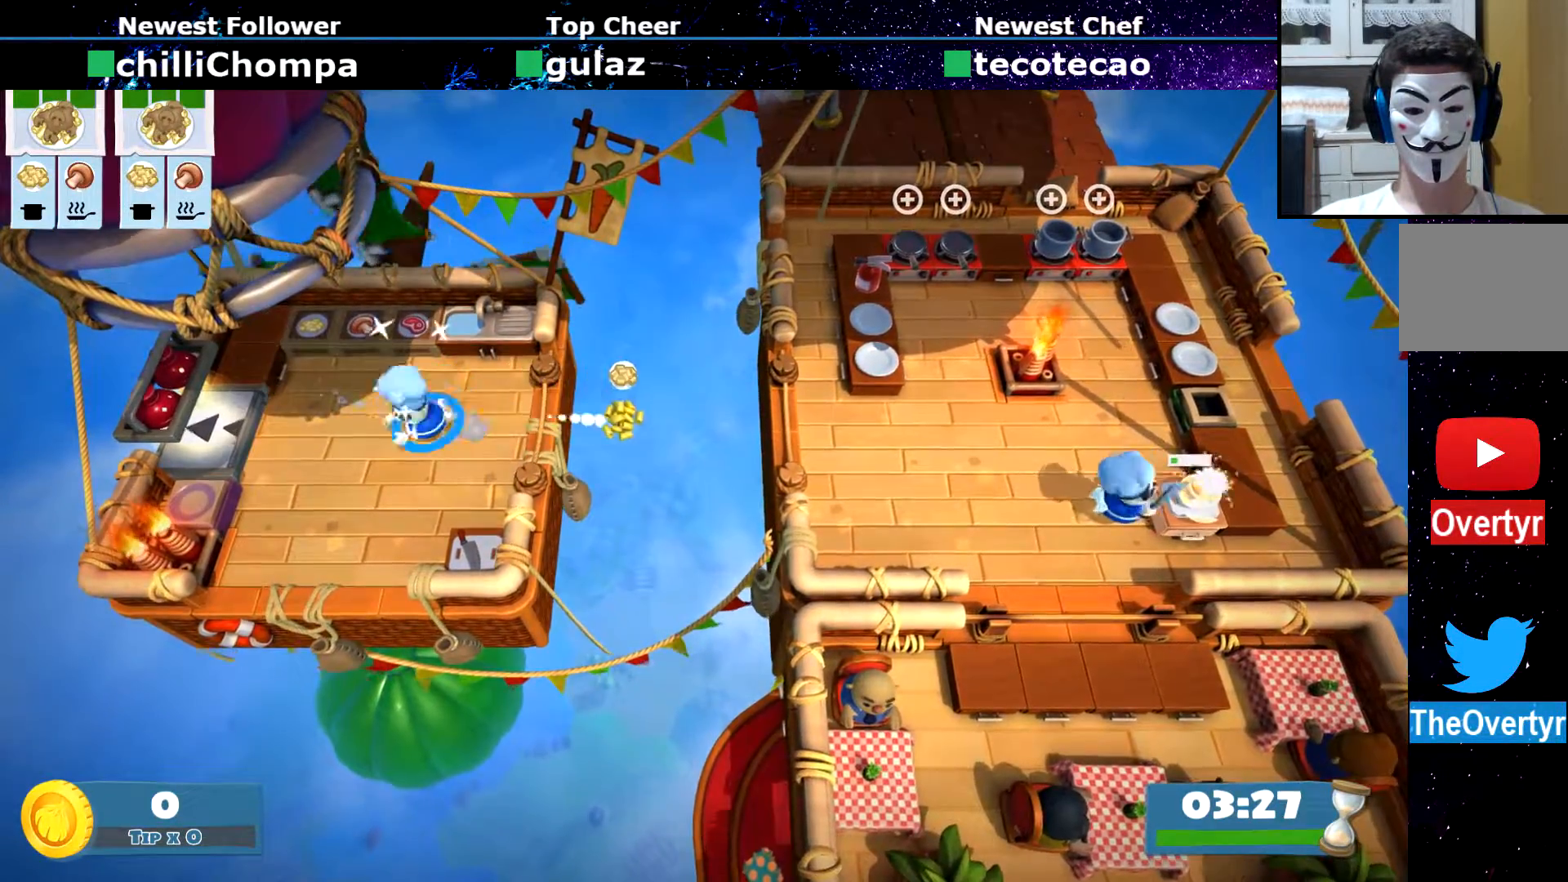
{"buttons": [], "left_stick": "down-right", "events": [[33, "CIRCLE", "up"], [350, "CROSS", "down"], [383, "left_stick", "down-right"], [433, "CROSS", "up"]]}
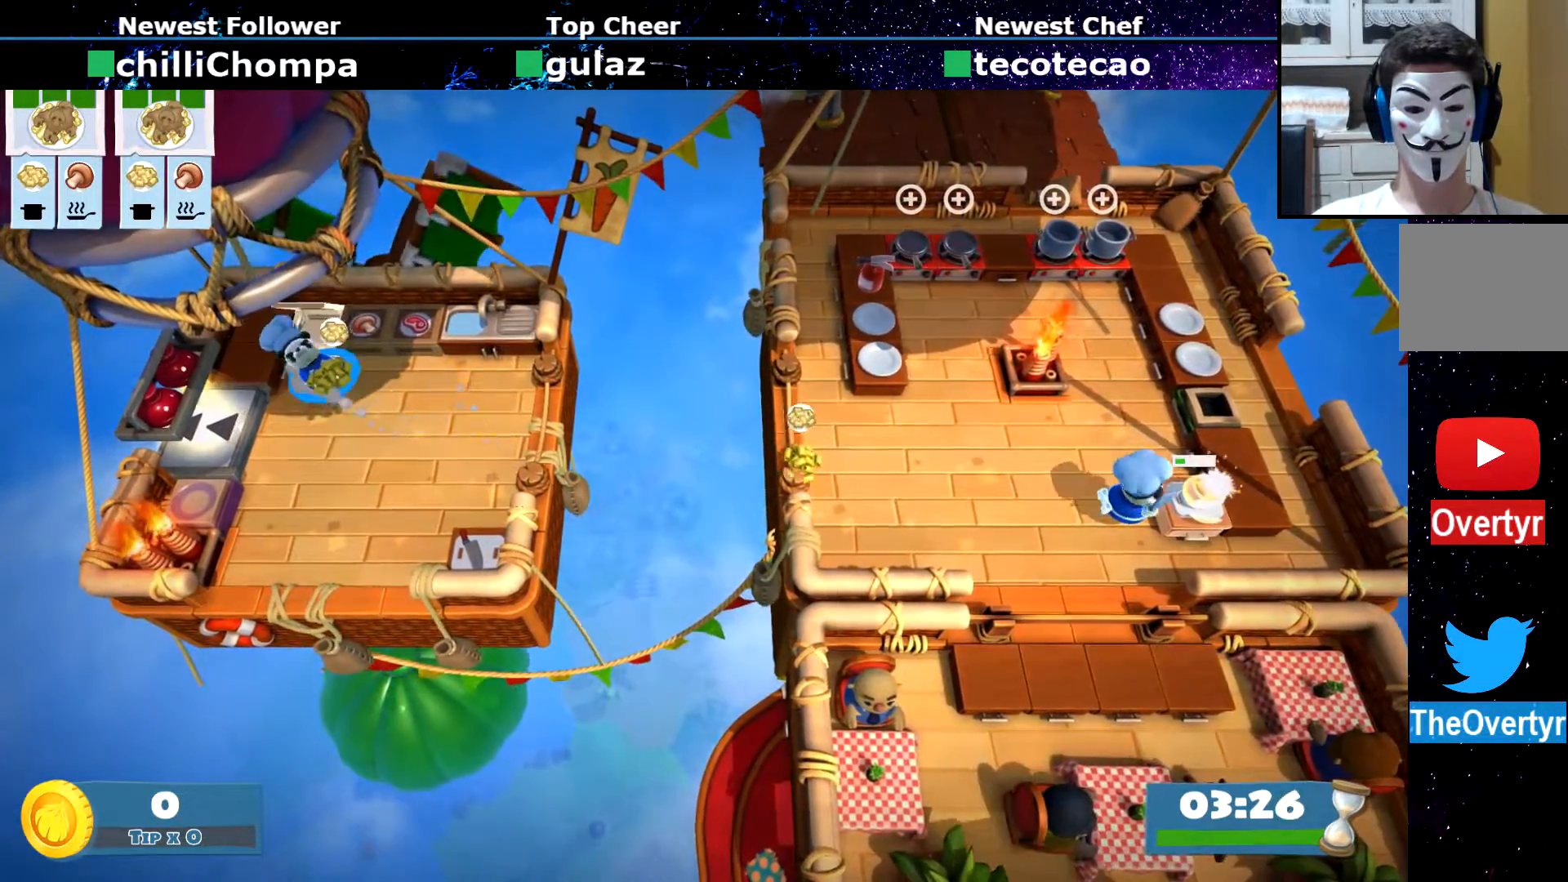
{"buttons": [], "left_stick": "down-right", "events": [[17, "CIRCLE", "down"], [83, "CIRCLE", "up"], [400, "SQUARE", "down"], [467, "SQUARE", "up"]]}
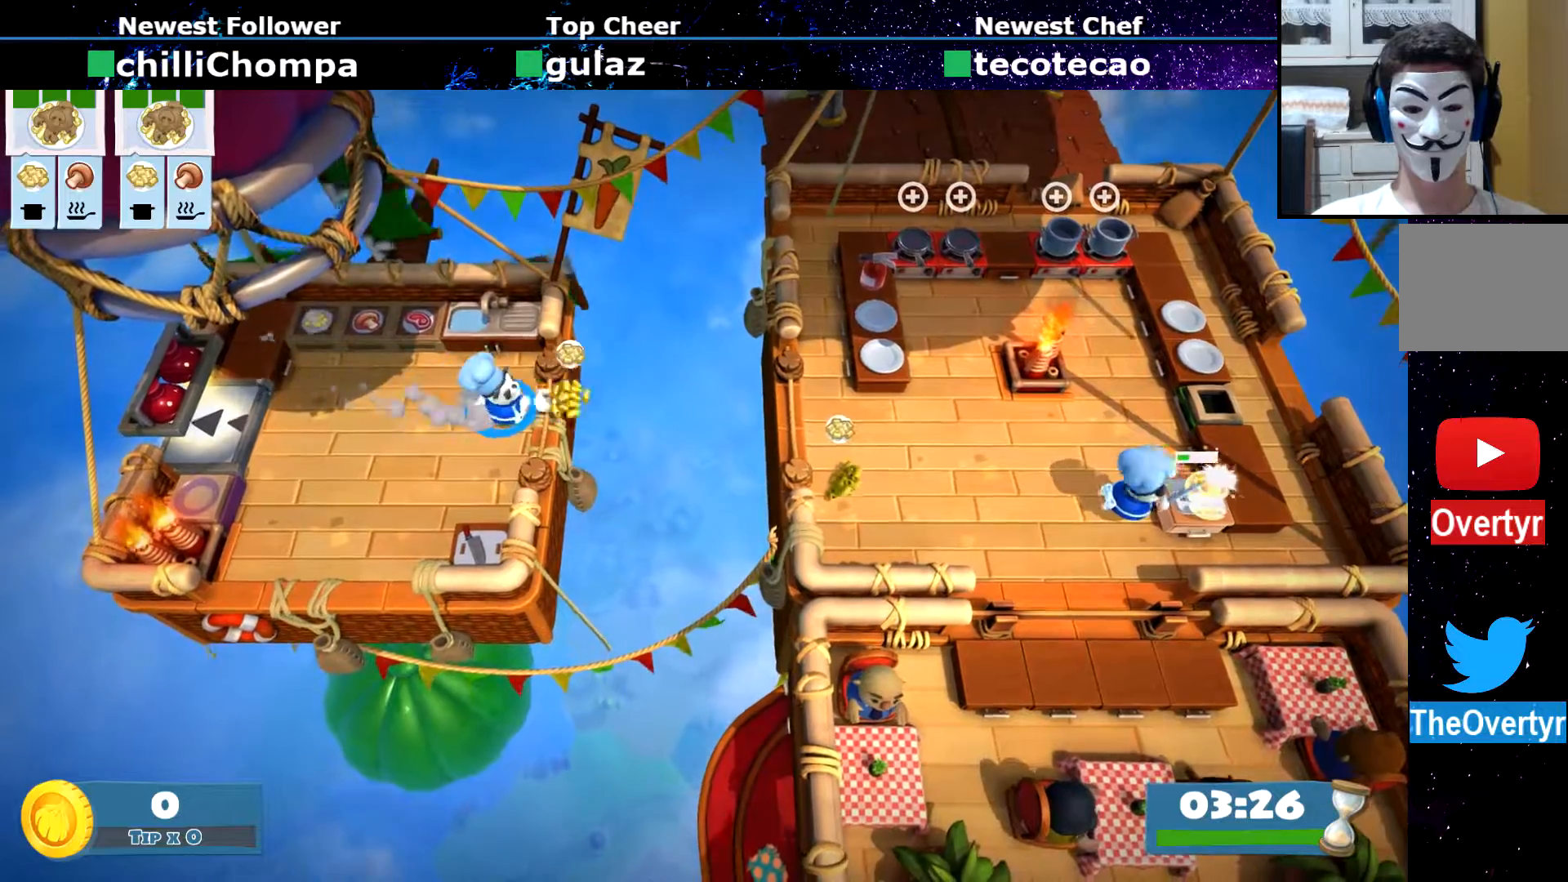
{"buttons": [], "left_stick": "down-right", "events": [[50, "left_stick", "left"], [183, "CIRCLE", "down"], [233, "CIRCLE", "up"], [350, "left_stick", "up-left"], [417, "CROSS", "down"], [483, "CROSS", "up"], [500, "left_stick", "down-right"]]}
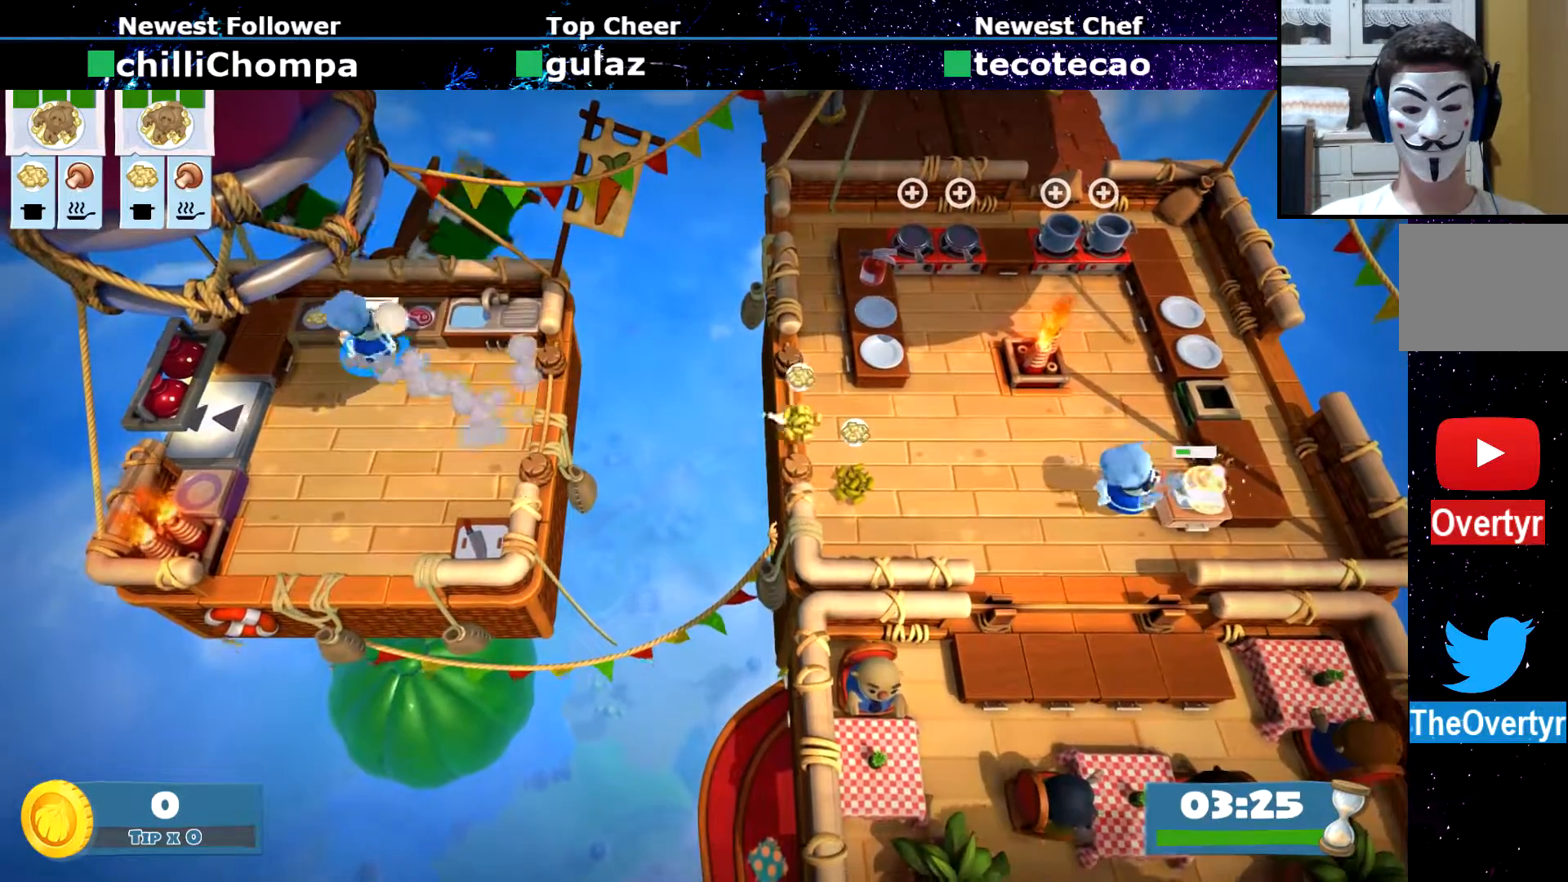
{"buttons": [], "left_stick": "down-right", "events": [[167, "CIRCLE", "down"], [217, "CIRCLE", "up"]]}
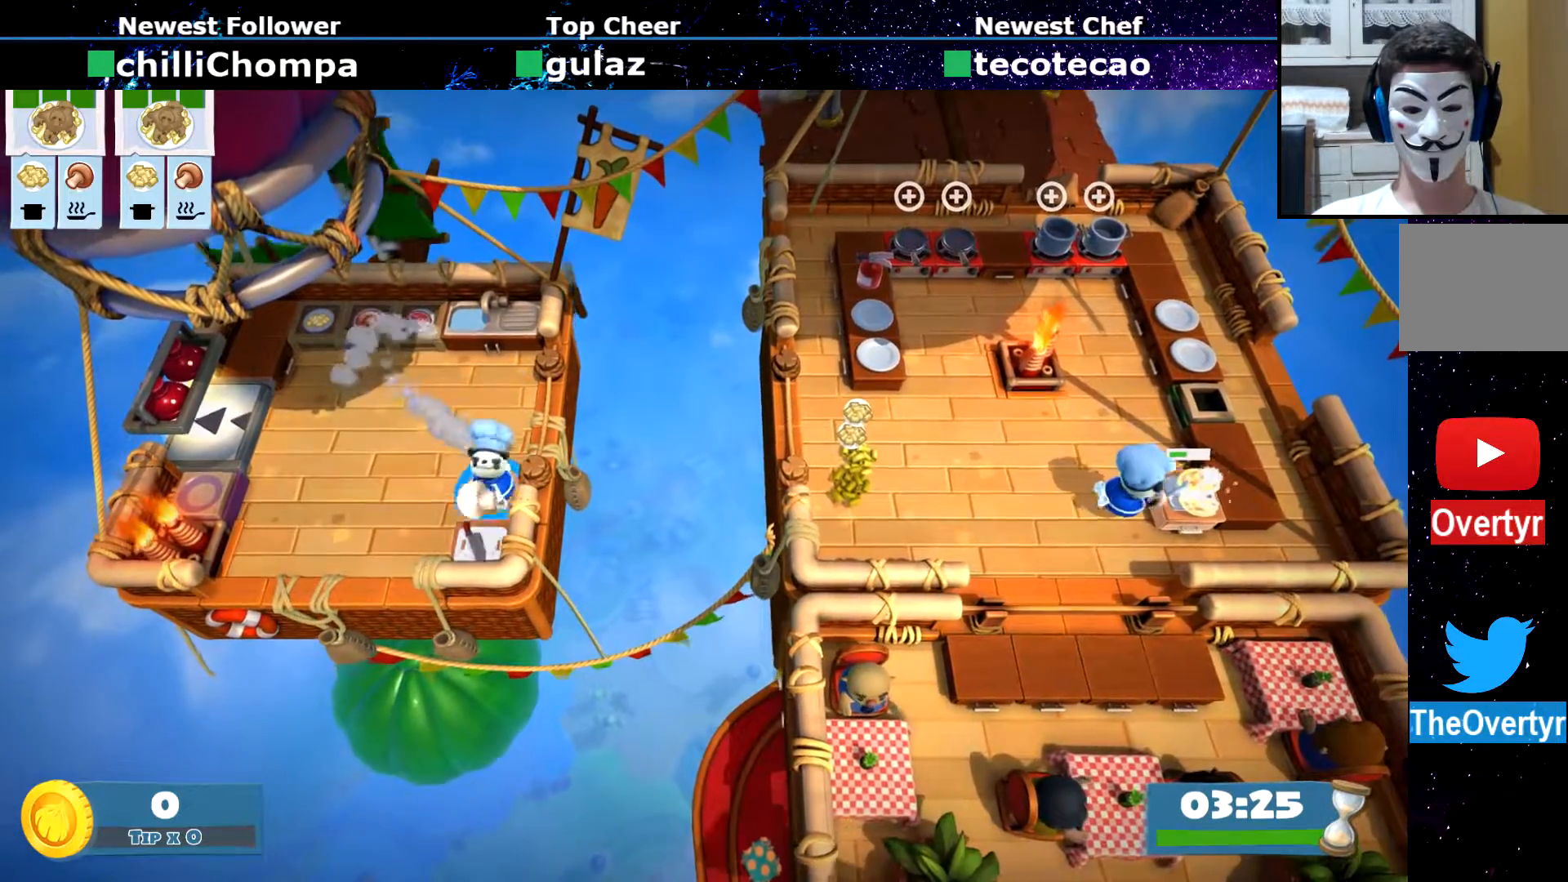
{"buttons": [], "left_stick": "center", "events": [[67, "CROSS", "down"], [67, "left_stick", "center"], [100, "CROSS", "up"], [183, "SQUARE", "down"], [250, "SQUARE", "up"], [367, "R2", "down"], [433, "R2", "up"]]}
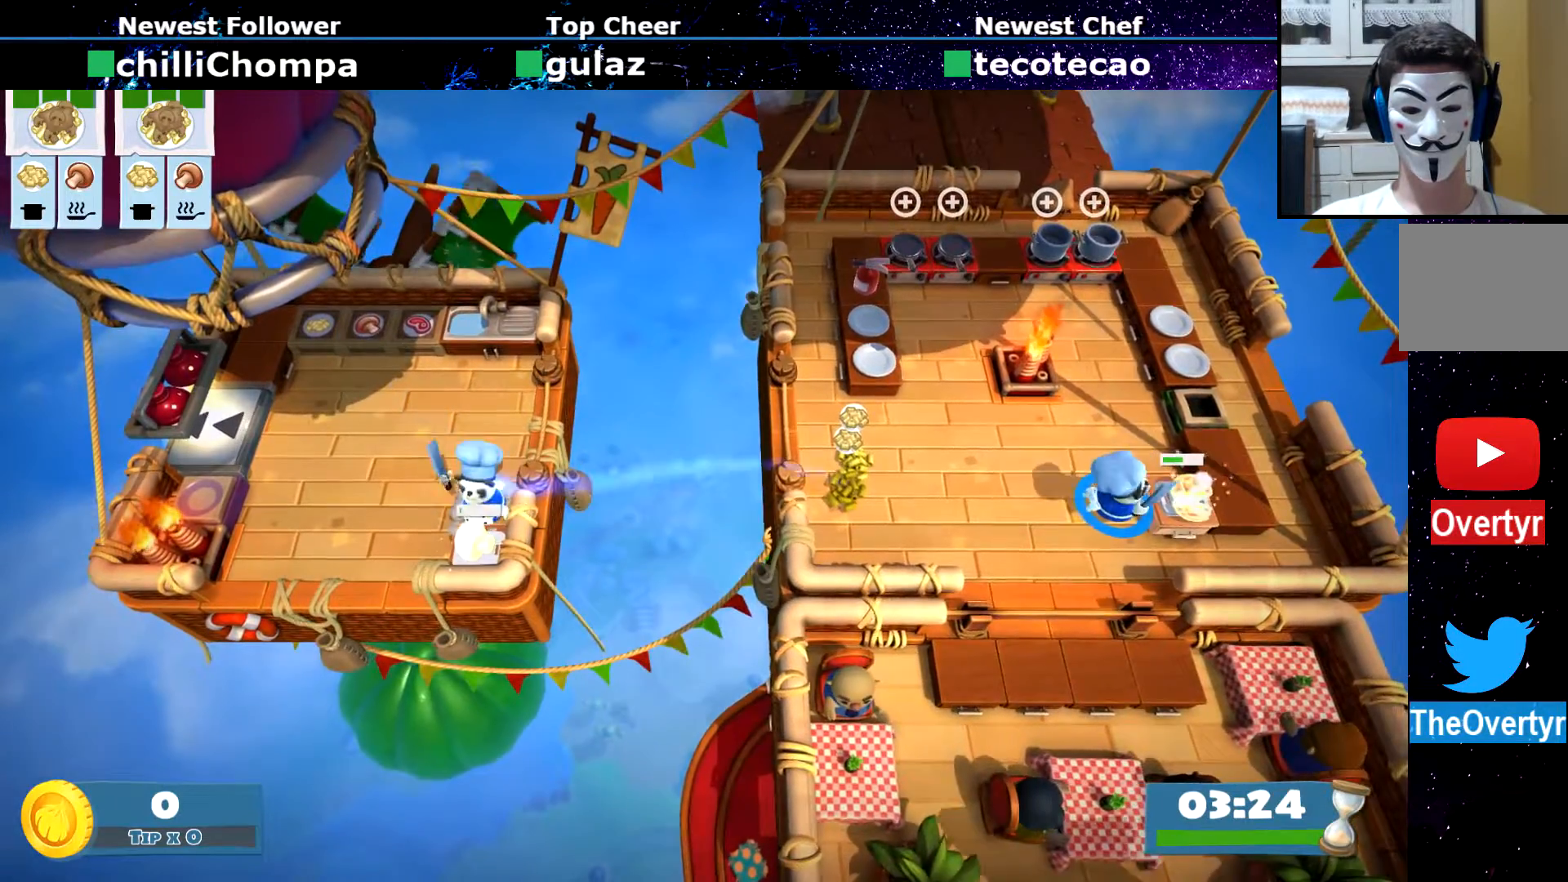
{"buttons": [], "left_stick": "center", "events": [[233, "SQUARE", "down"], [300, "SQUARE", "up"], [383, "SQUARE", "down"], [483, "SQUARE", "up"]]}
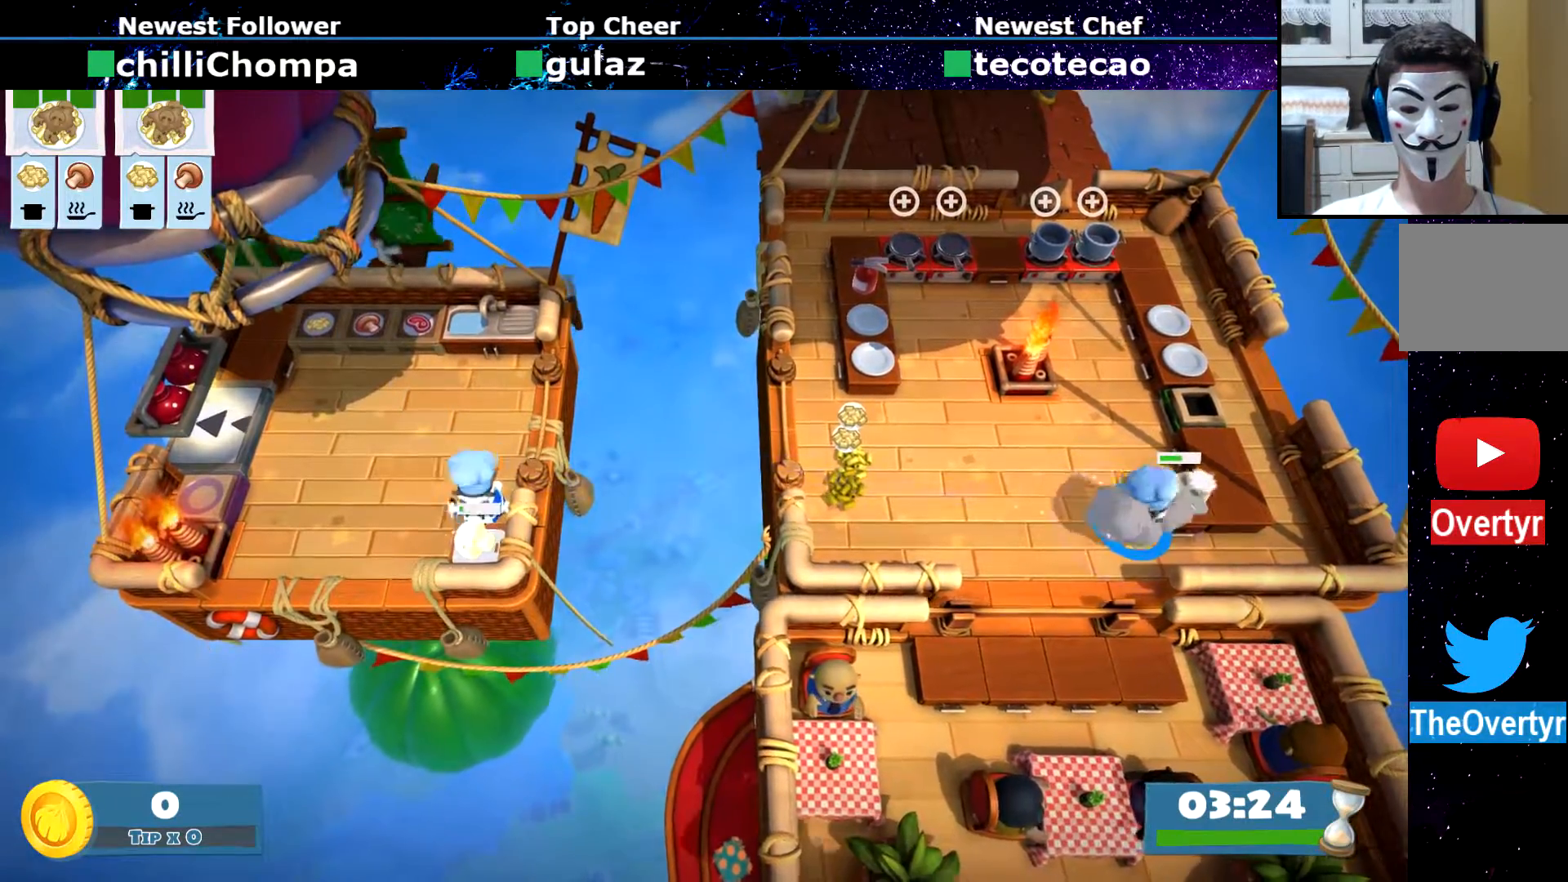
{"buttons": ["SQUARE"], "left_stick": "center", "events": [[33, "SQUARE", "down"], [117, "SQUARE", "up"], [167, "left_stick", "up-left"], [183, "SQUARE", "down"], [233, "left_stick", "center"], [283, "SQUARE", "up"], [350, "SQUARE", "down"], [450, "SQUARE", "up"], [500, "SQUARE", "down"]]}
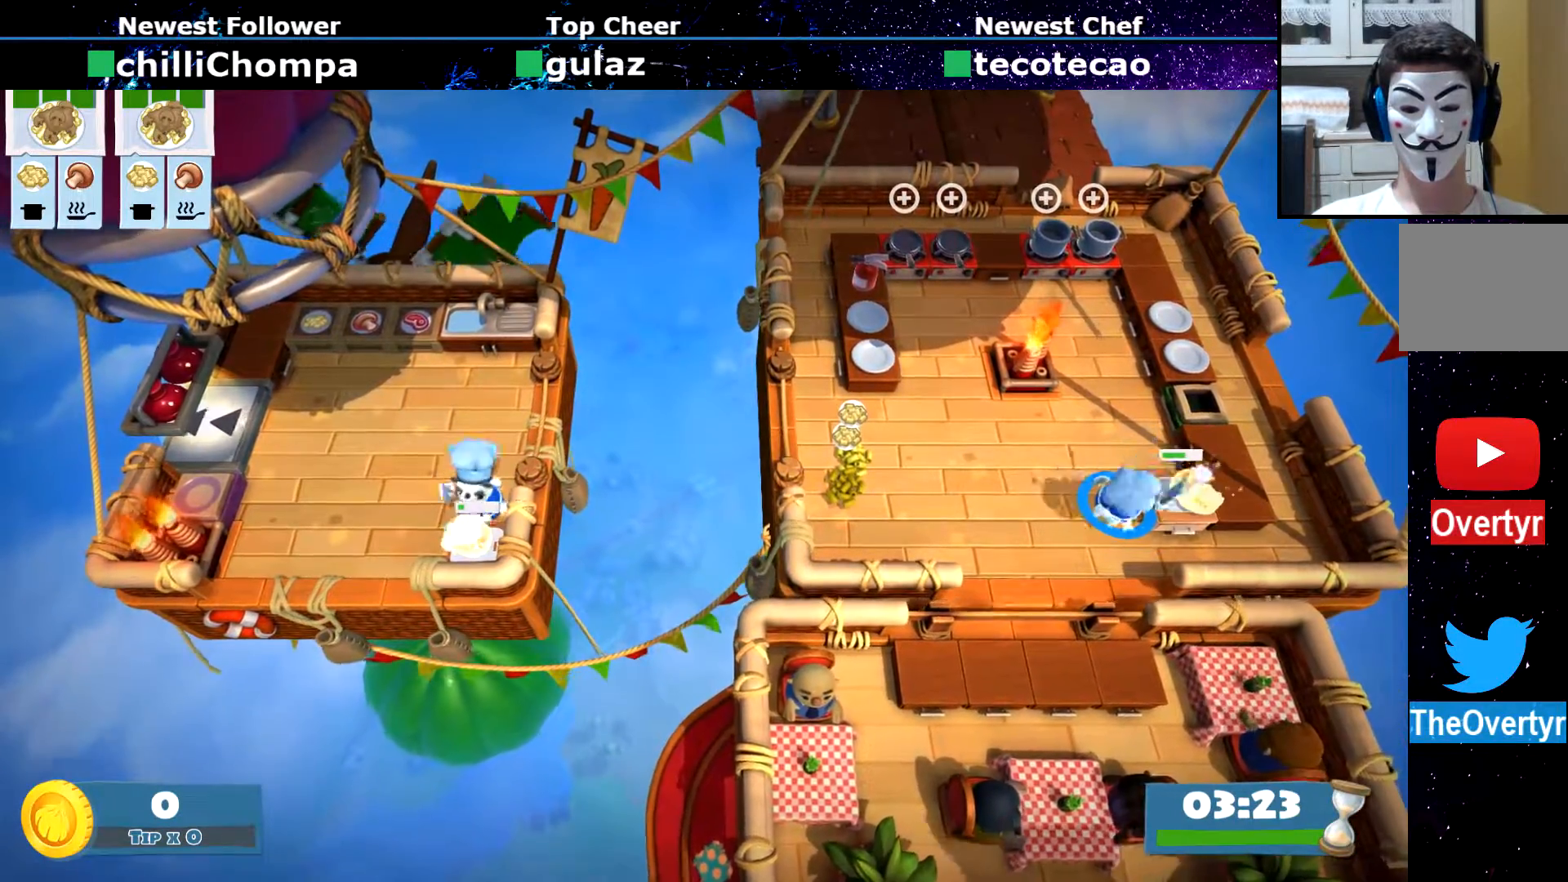
{"buttons": ["SQUARE"], "left_stick": "center", "events": [[83, "SQUARE", "up"], [150, "SQUARE", "down"], [250, "SQUARE", "up"], [300, "SQUARE", "down"], [400, "SQUARE", "up"], [483, "SQUARE", "down"]]}
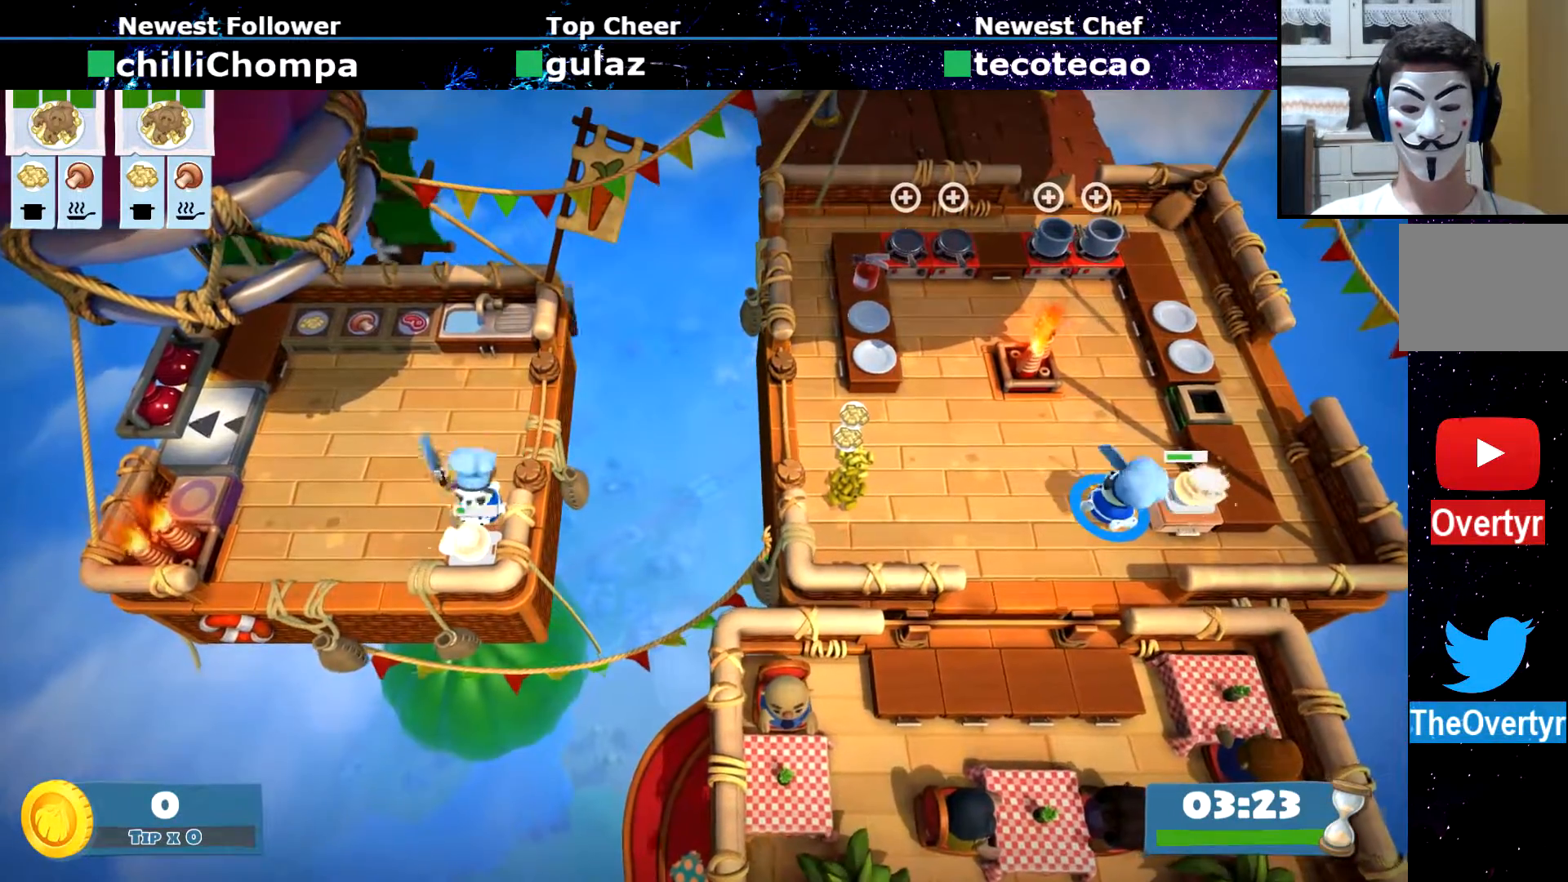
{"buttons": [], "left_stick": "center", "events": [[50, "SQUARE", "up"]]}
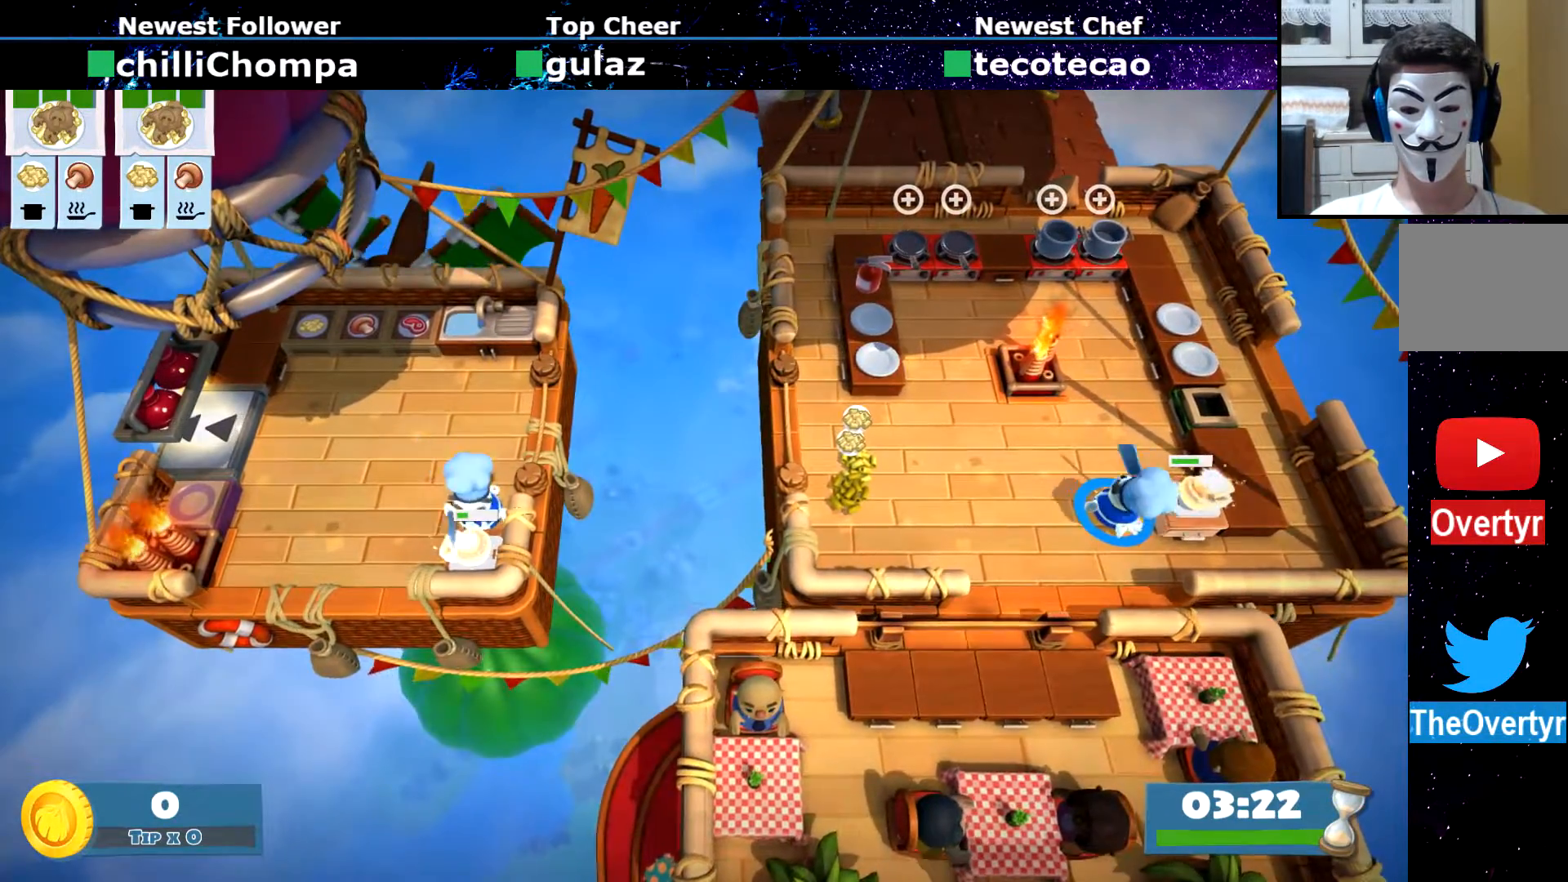
{"buttons": [], "left_stick": "center", "events": []}
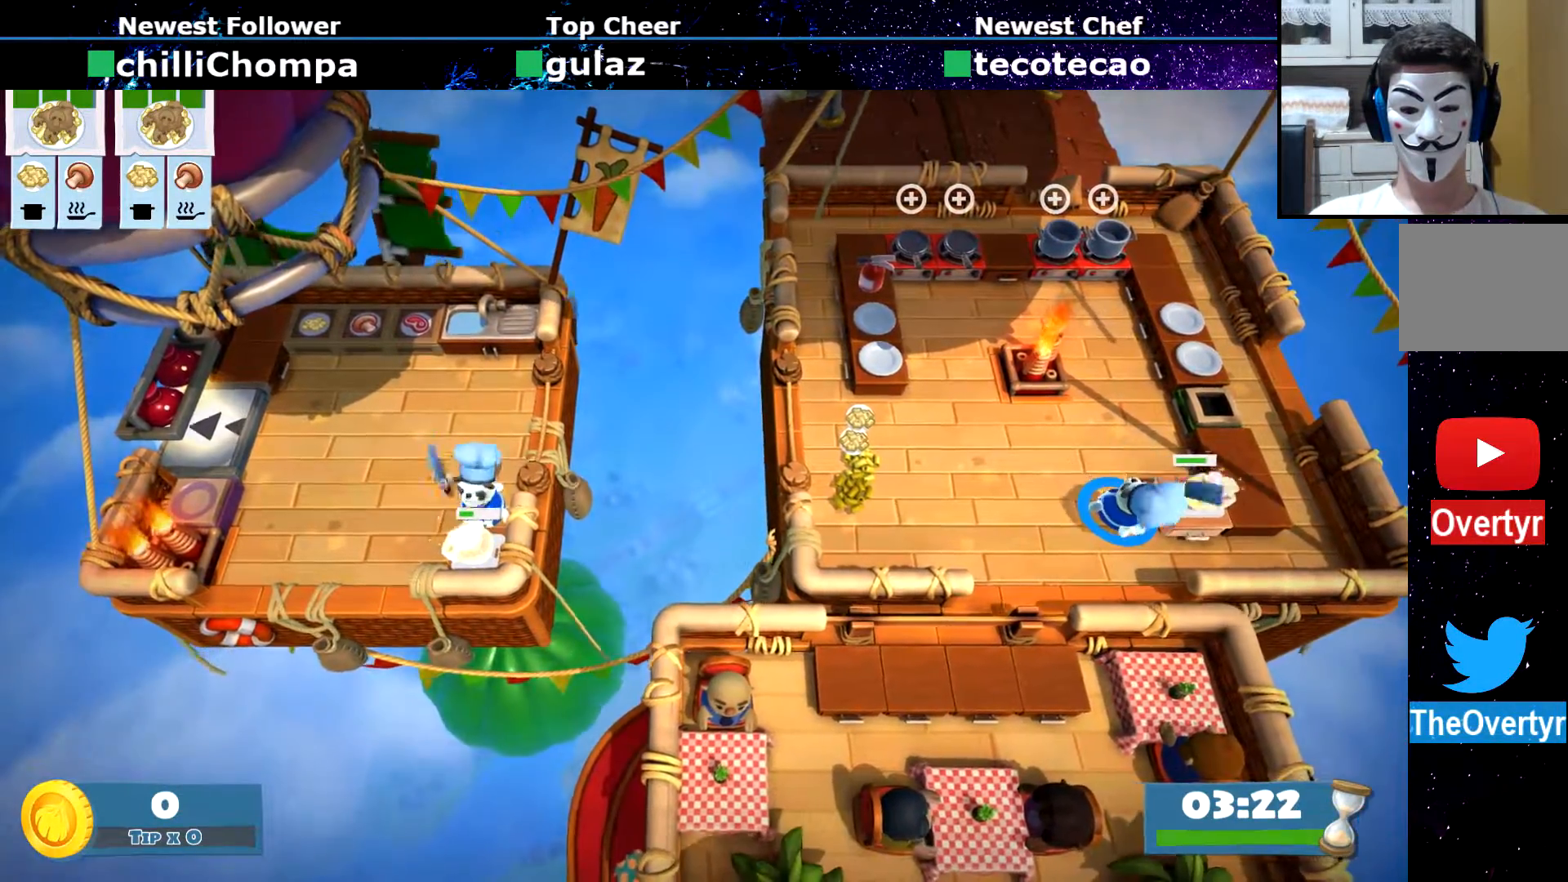
{"buttons": [], "left_stick": "center", "events": []}
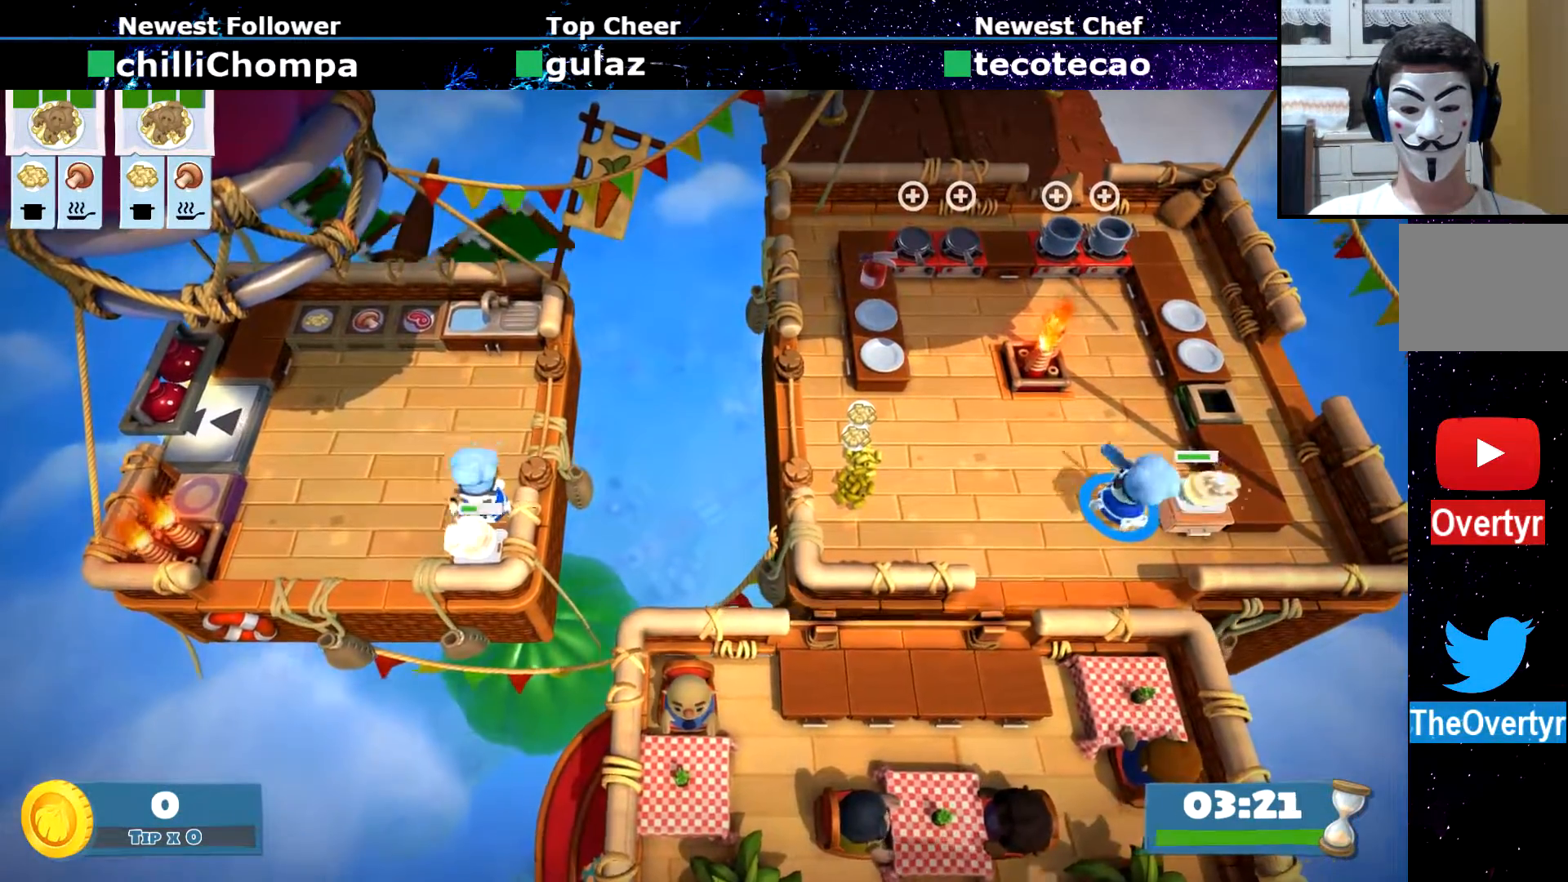
{"buttons": ["CROSS"], "left_stick": "up-left", "events": [[500, "CROSS", "down"], [500, "left_stick", "up-left"]]}
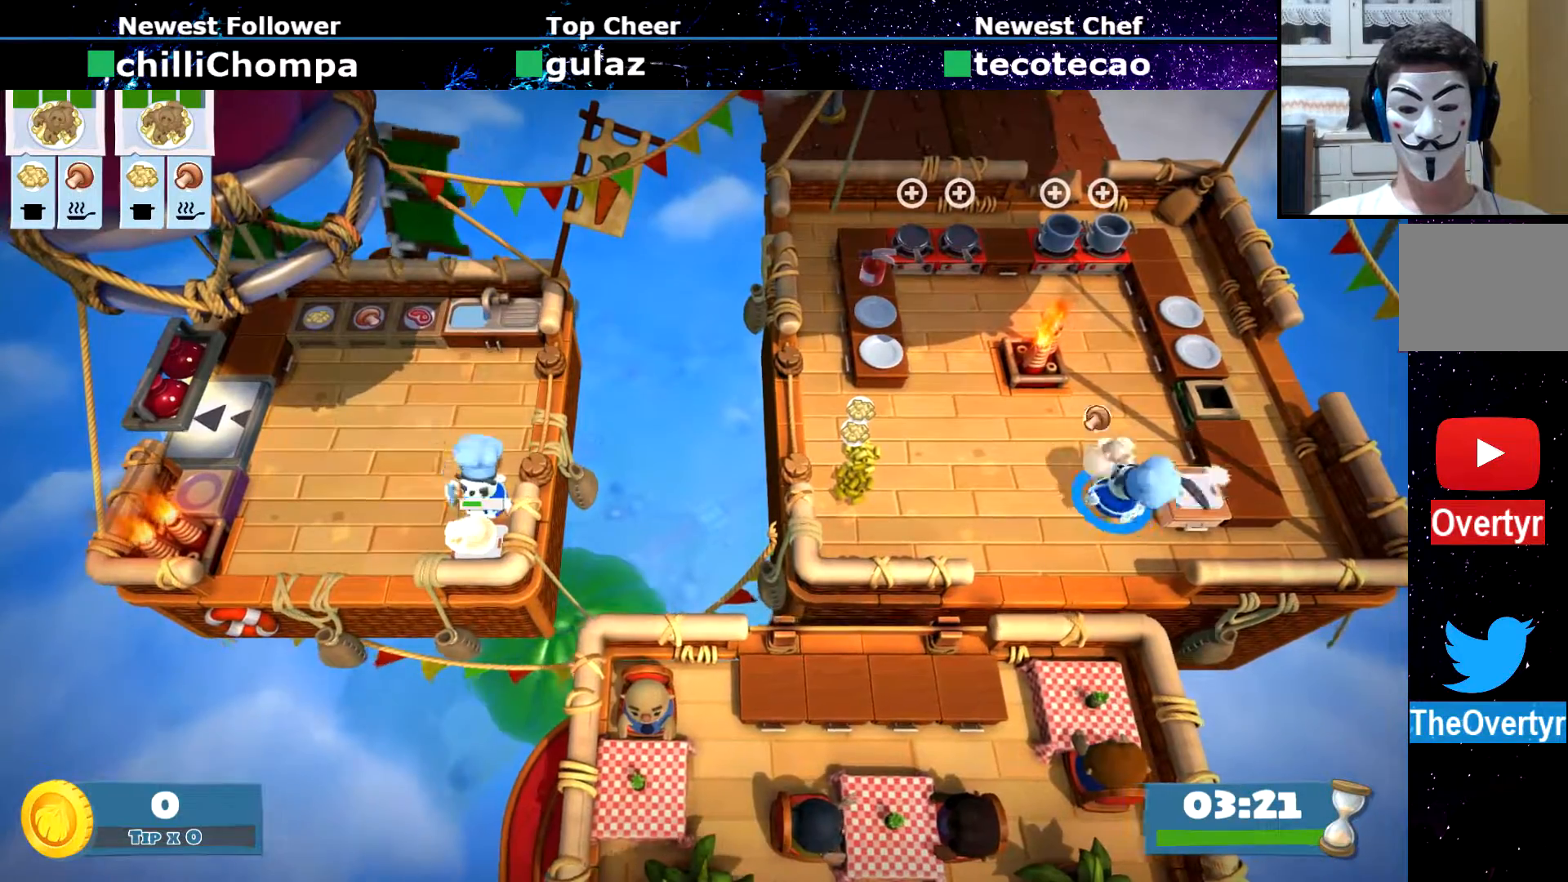
{"buttons": [], "left_stick": "center", "events": [[50, "CIRCLE", "down"], [50, "CROSS", "up"], [183, "CIRCLE", "up"], [383, "SQUARE", "down"], [433, "SQUARE", "up"], [500, "left_stick", "center"]]}
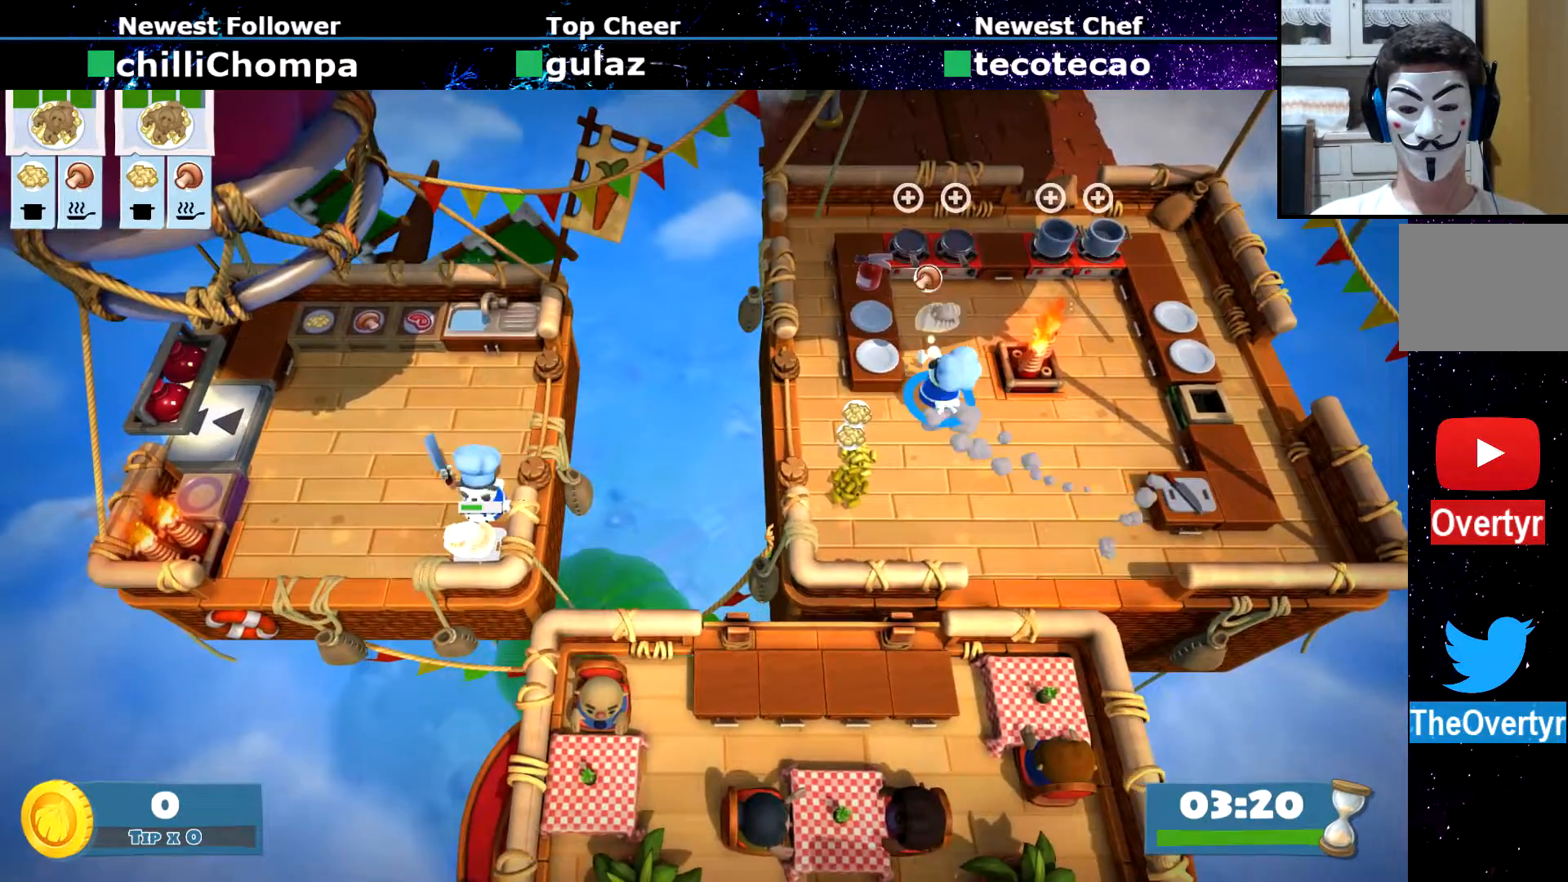
{"buttons": ["CIRCLE"], "left_stick": "up", "events": [[33, "left_stick", "down-left"], [350, "CROSS", "down"], [417, "CROSS", "up"], [417, "left_stick", "up"], [450, "CIRCLE", "down"]]}
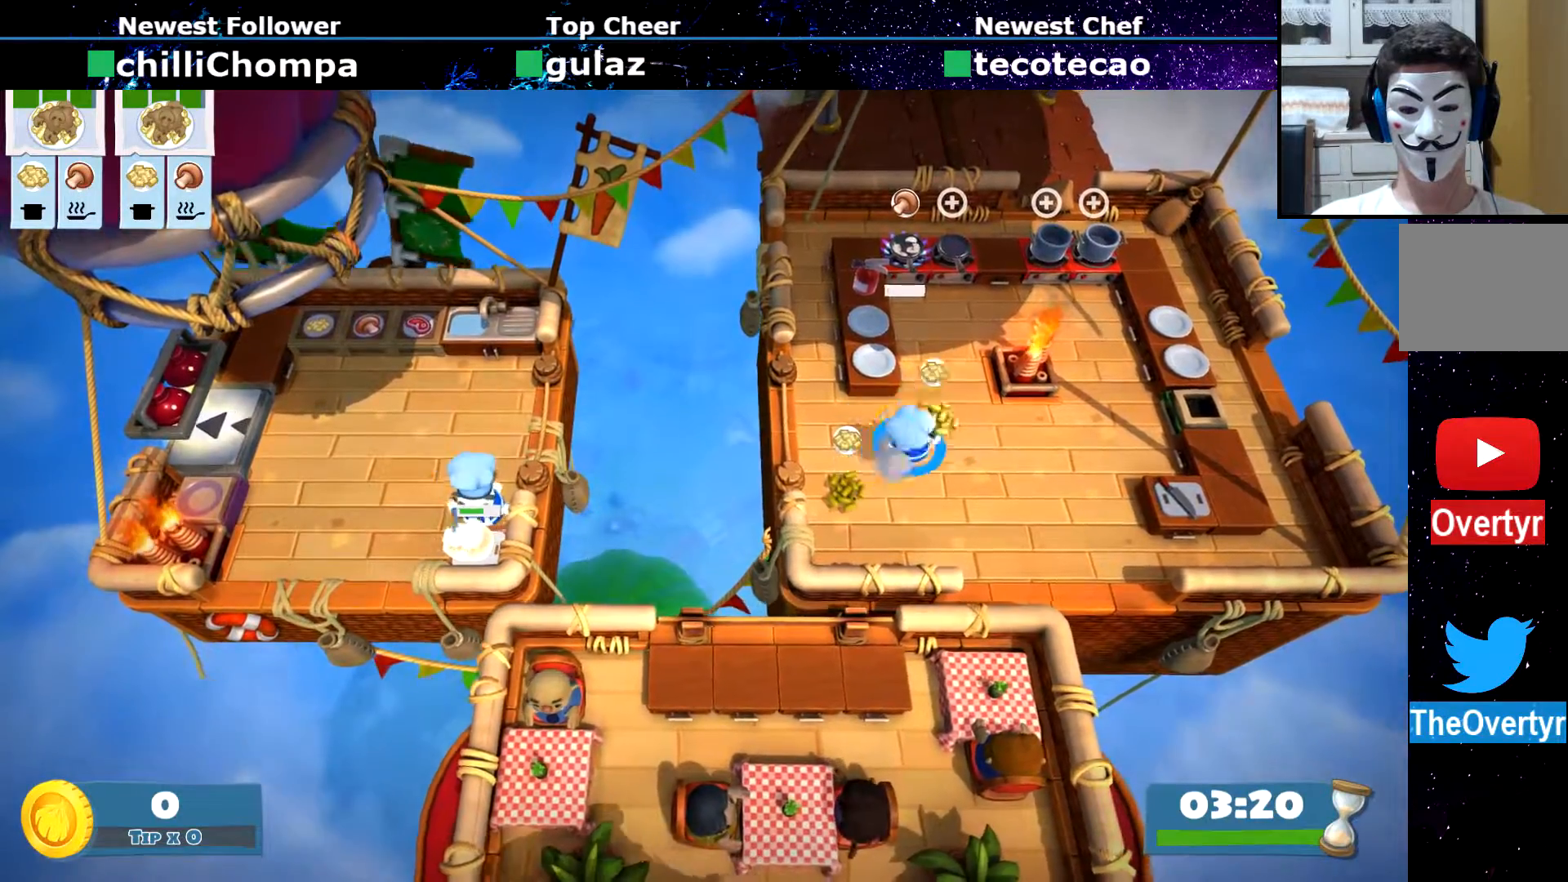
{"buttons": [], "left_stick": "down-left", "events": [[83, "CIRCLE", "up"], [83, "left_stick", "up-right"], [200, "SQUARE", "down"], [267, "SQUARE", "up"], [333, "left_stick", "down-left"], [433, "CIRCLE", "down"], [500, "CIRCLE", "up"]]}
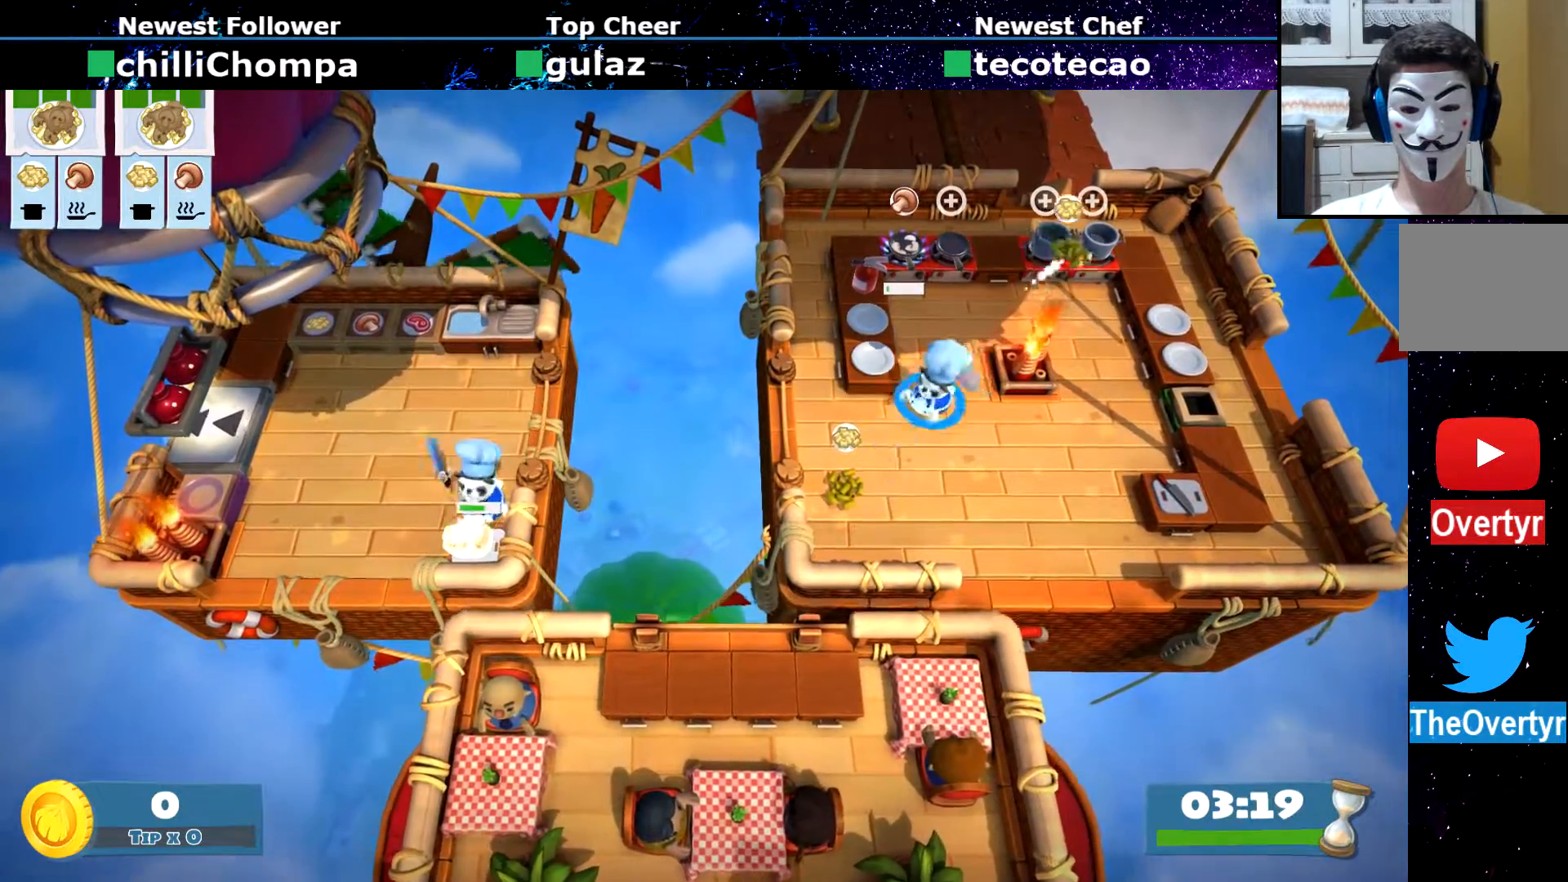
{"buttons": ["CIRCLE"], "left_stick": "up-right", "events": [[250, "CROSS", "down"], [267, "left_stick", "right"], [333, "CROSS", "up"], [333, "left_stick", "up-right"], [467, "CIRCLE", "down"]]}
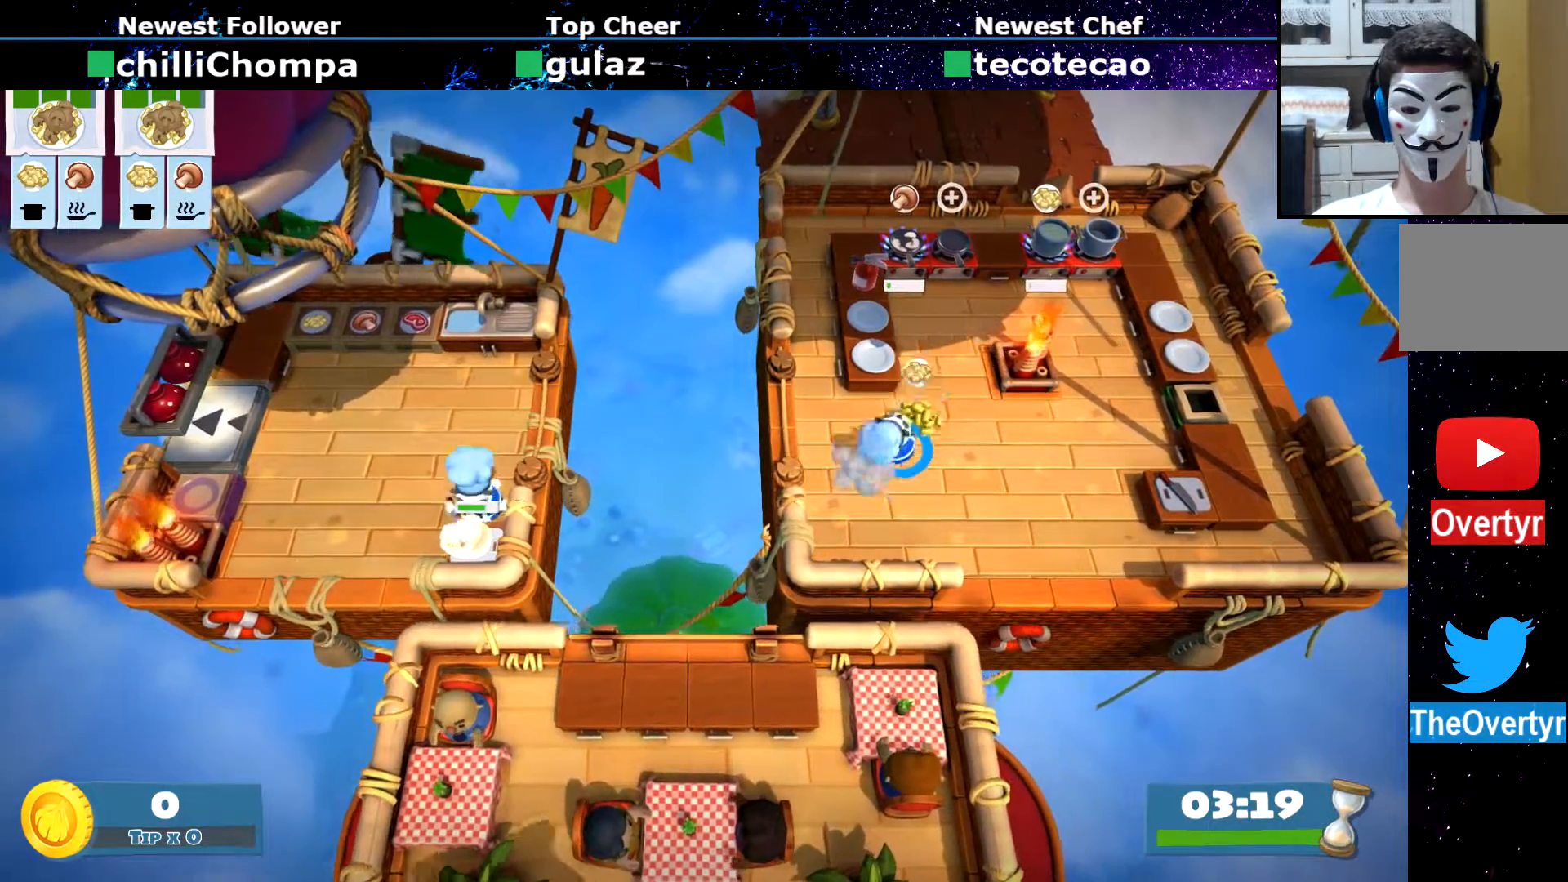
{"buttons": [], "left_stick": "up-right", "events": [[50, "CIRCLE", "up"], [267, "SQUARE", "down"], [317, "SQUARE", "up"]]}
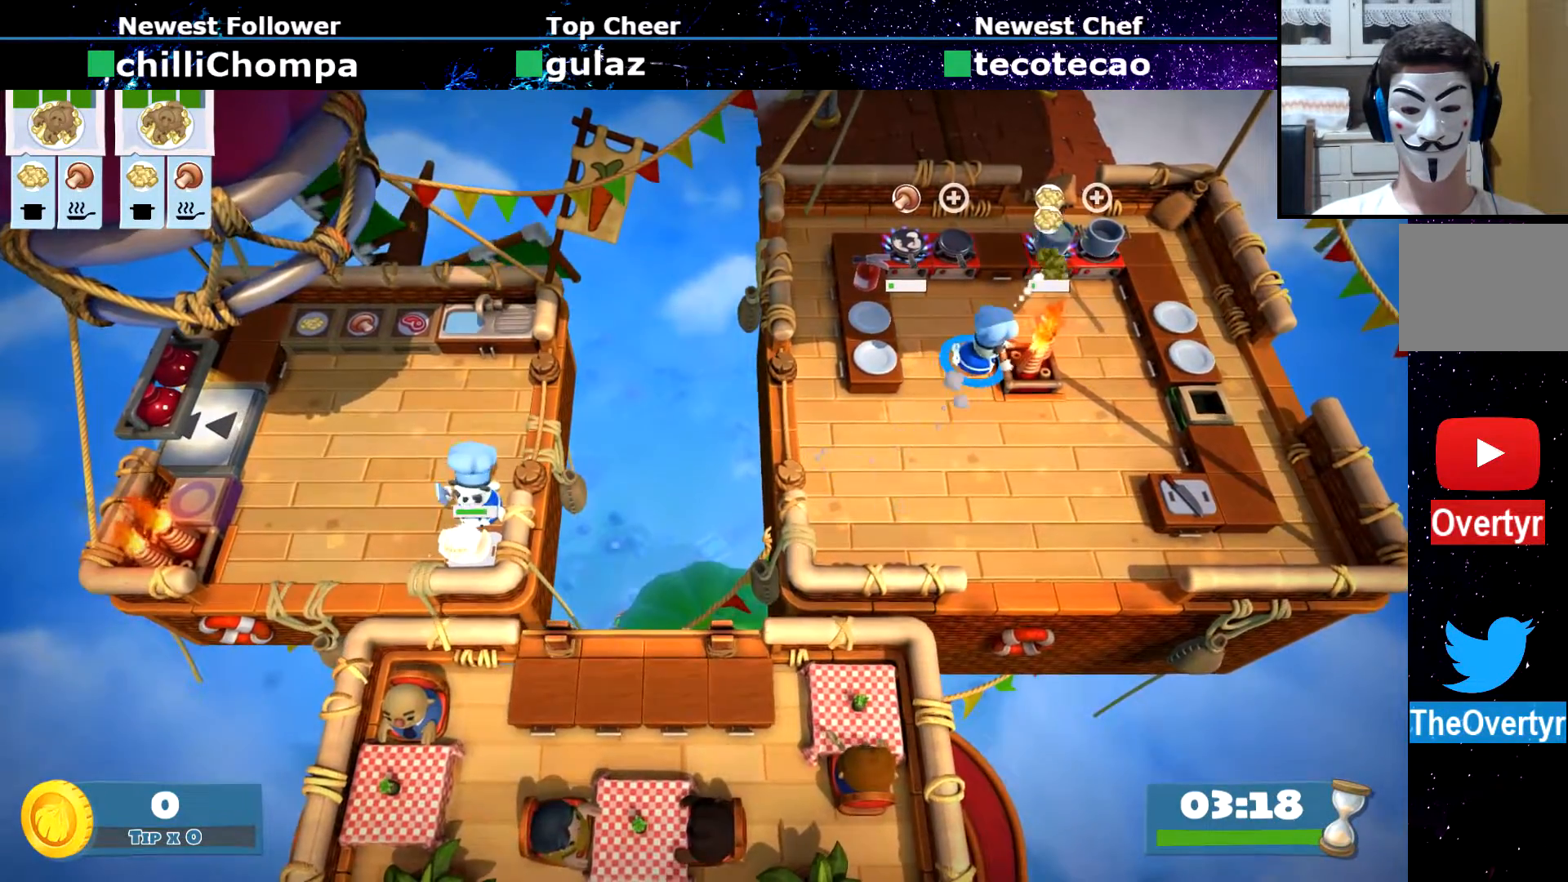
{"buttons": [], "left_stick": "center", "events": [[50, "left_stick", "down-left"], [500, "left_stick", "center"]]}